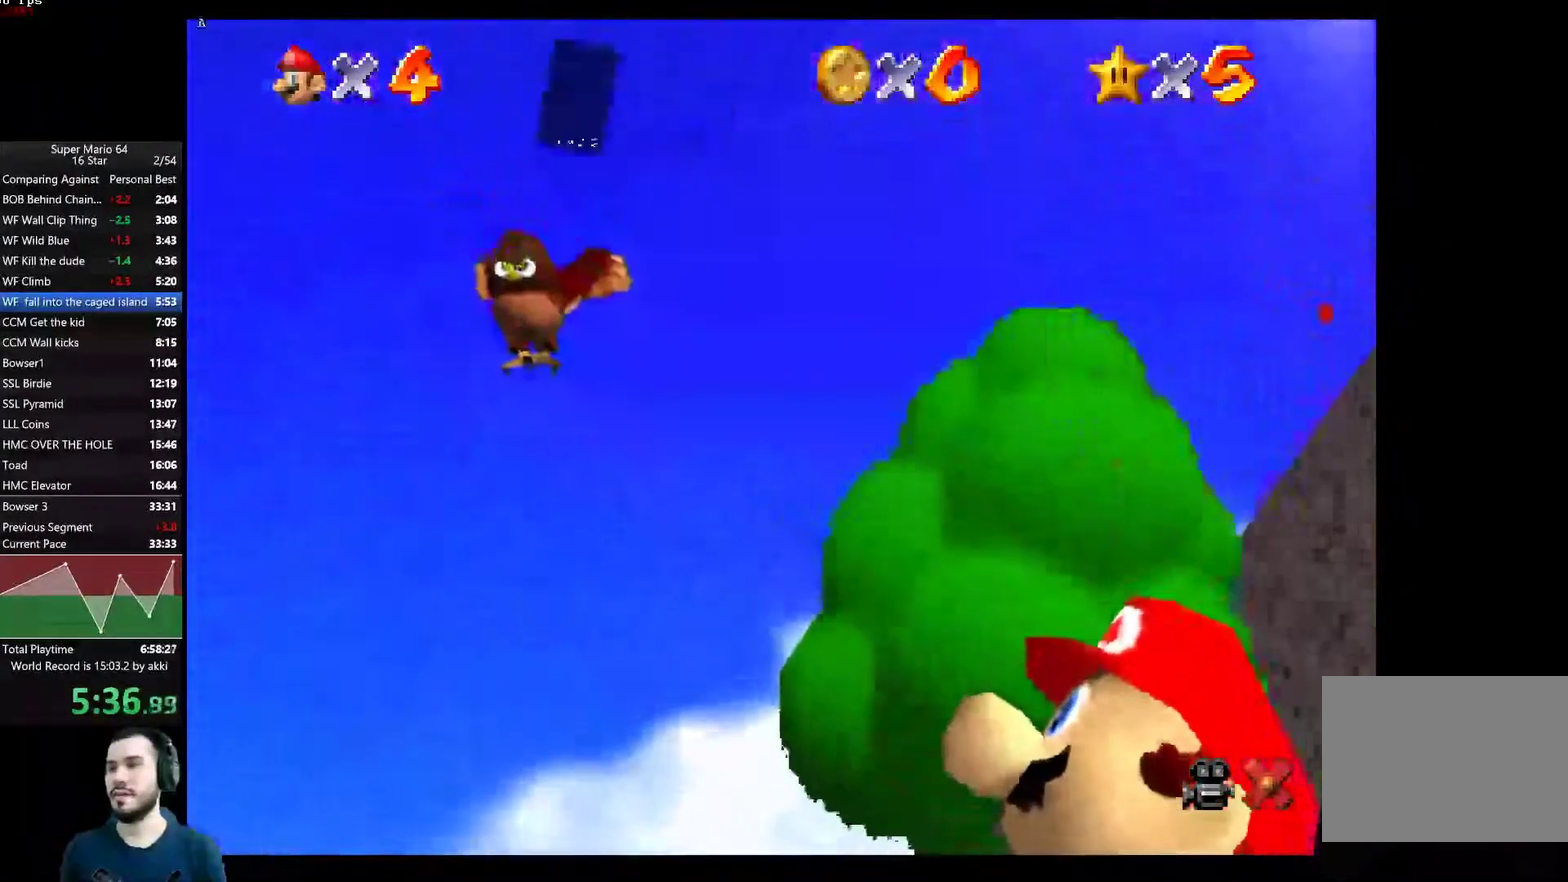
Gameplay with a controller (Xbox layout); each line is a JSON object with the inputs held at the frame after it. "events" lists button and stick changes between this image and that frame as [ms after this image, input, new state], when the widget could be followed in between. Not read: L1 R1.
{"buttons": [], "left_stick": "center", "right_stick": "center", "events": [[166, "A", "up"]]}
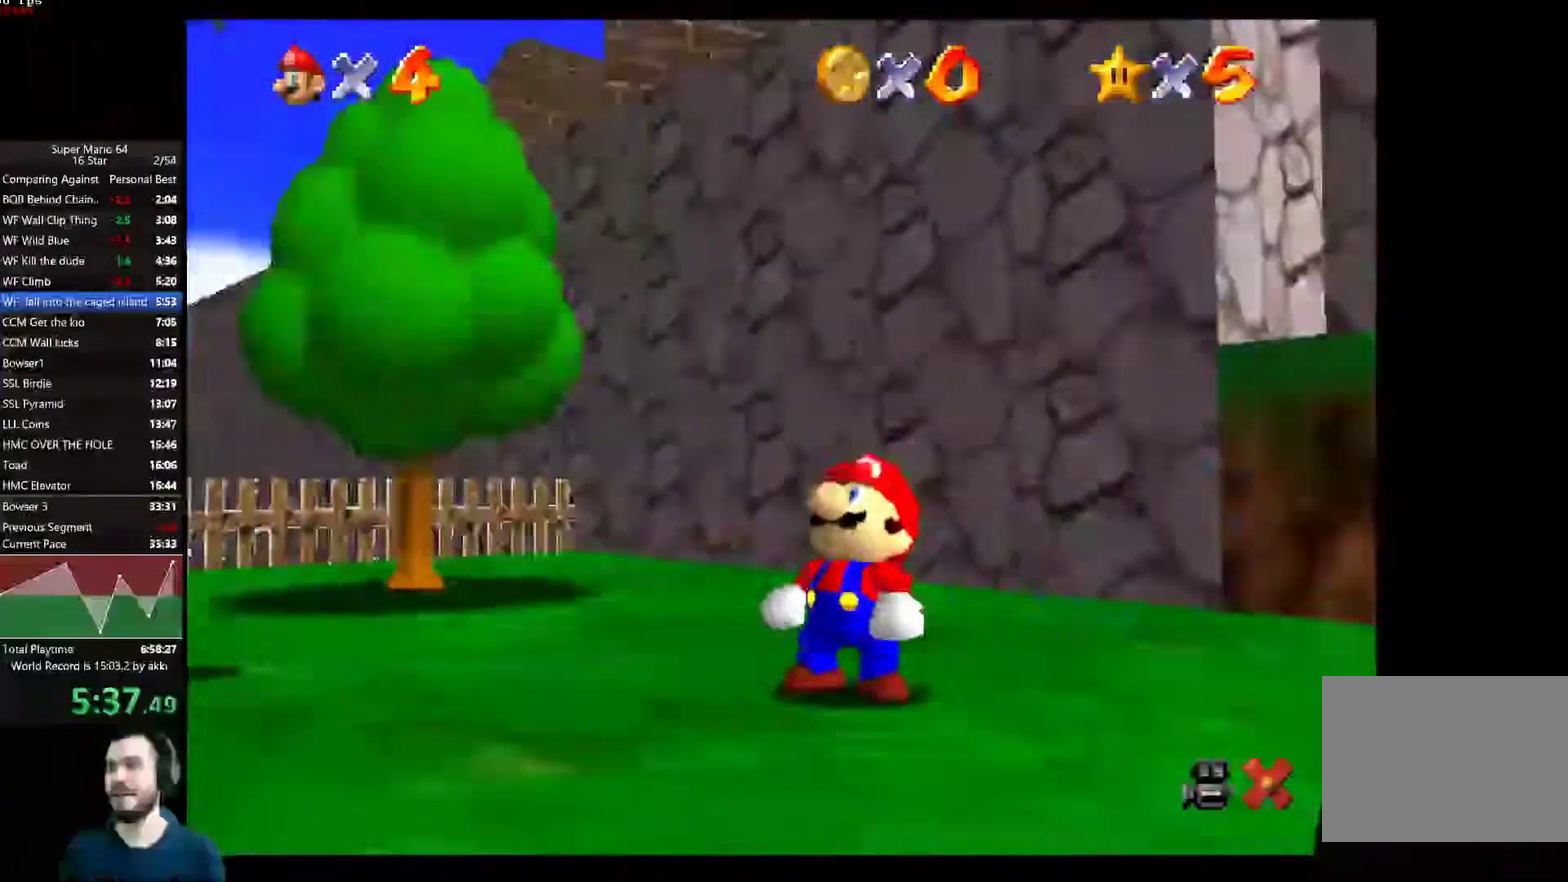
{"buttons": [], "left_stick": "down", "right_stick": "center", "events": [[467, "left_stick", "down"]]}
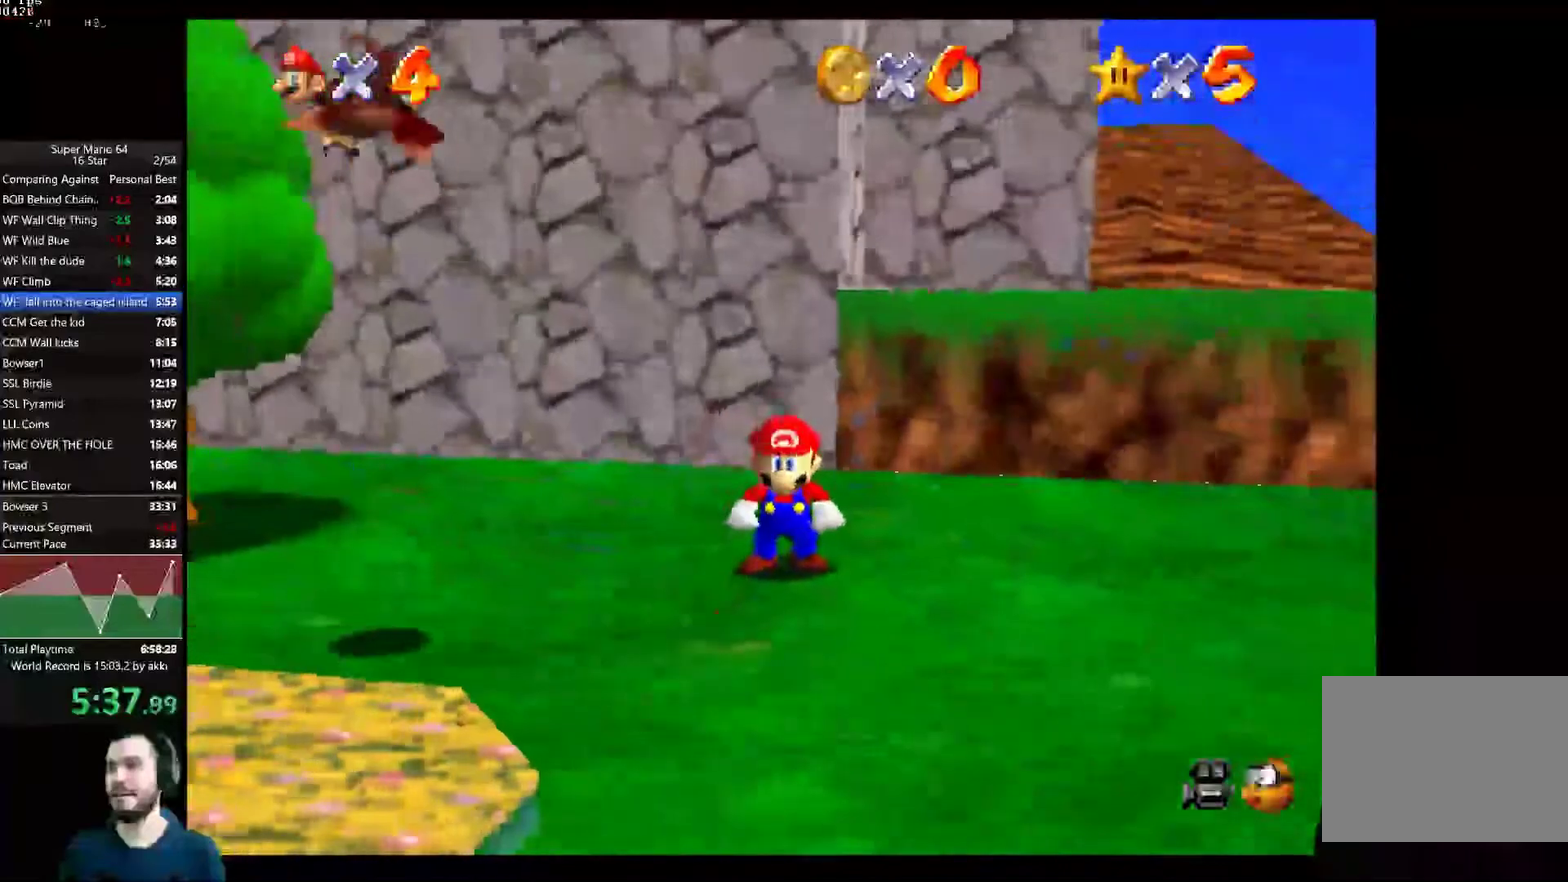
{"buttons": ["A"], "left_stick": "down", "right_stick": "center", "events": [[233, "A", "down"]]}
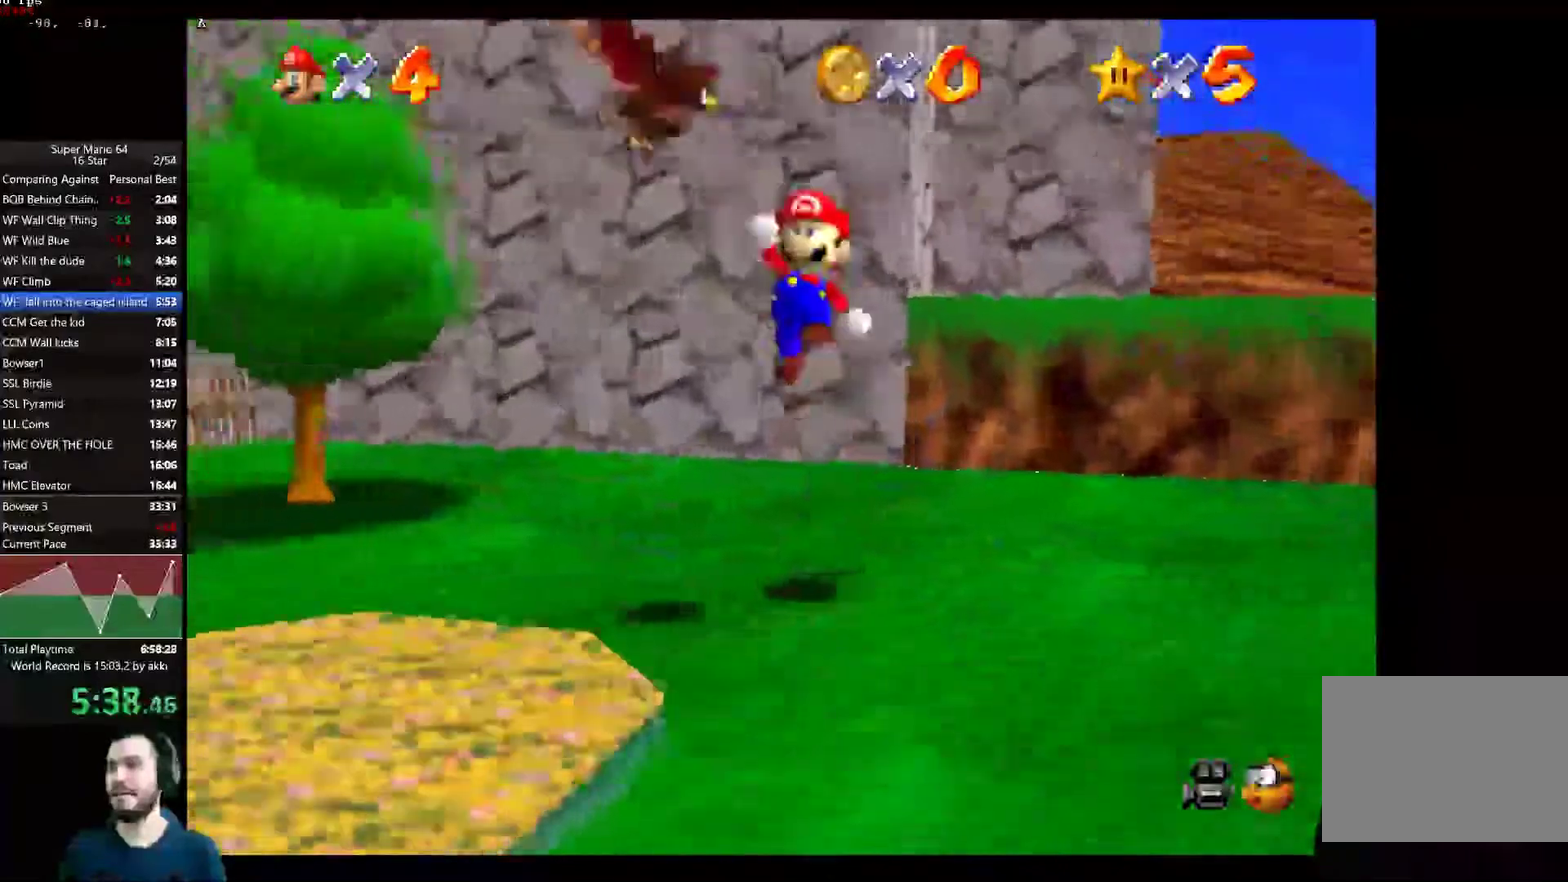
{"buttons": ["A"], "left_stick": "center", "right_stick": "center", "events": [[134, "left_stick", "down-right"], [317, "left_stick", "center"]]}
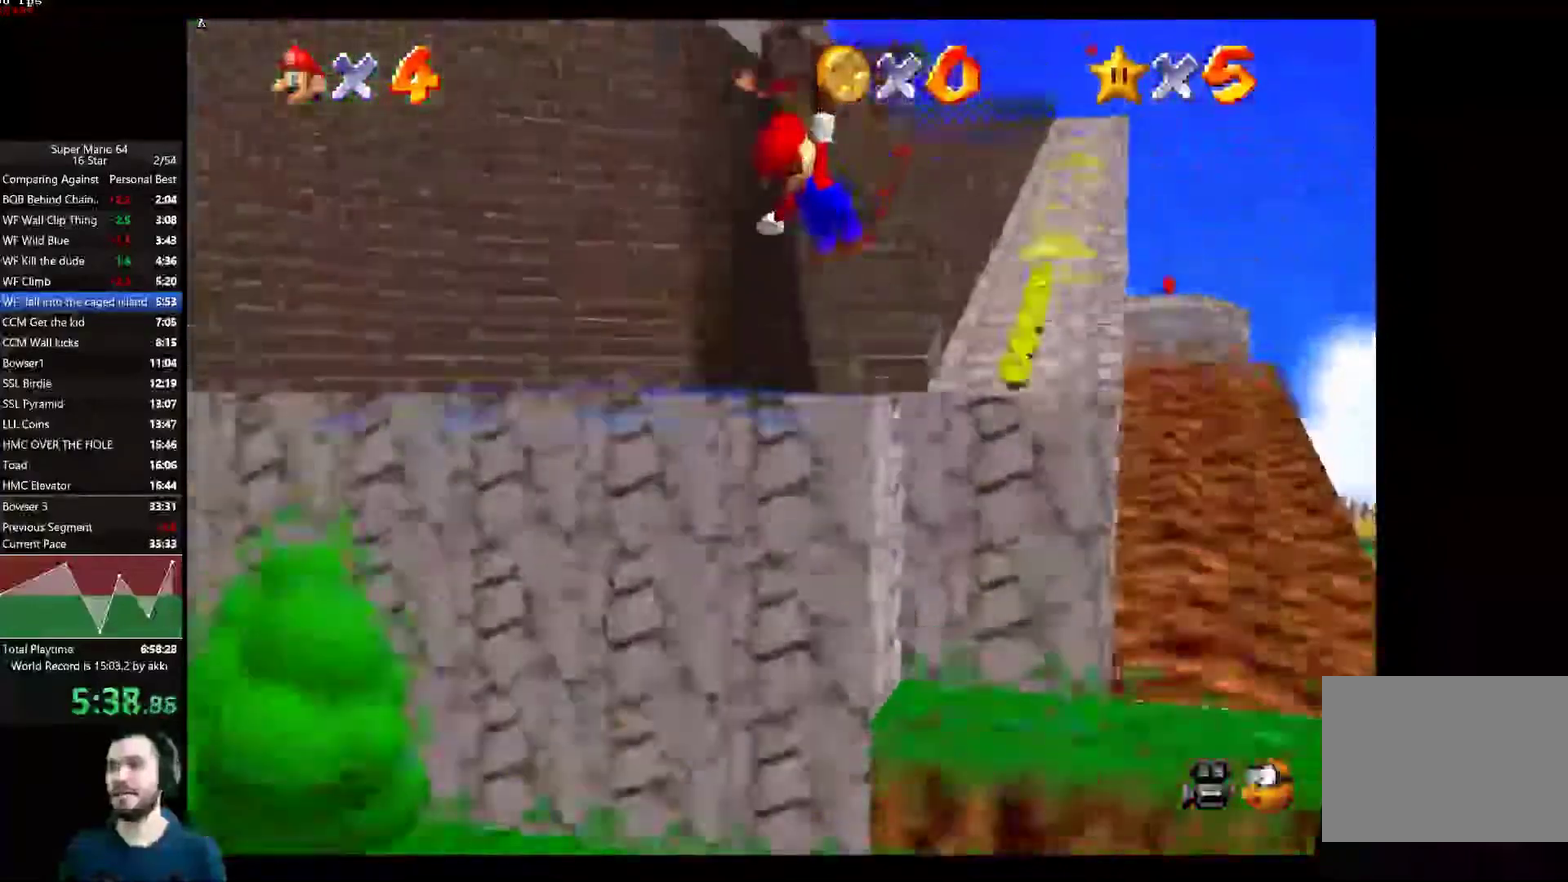
{"buttons": ["A"], "left_stick": "center", "right_stick": "center", "events": []}
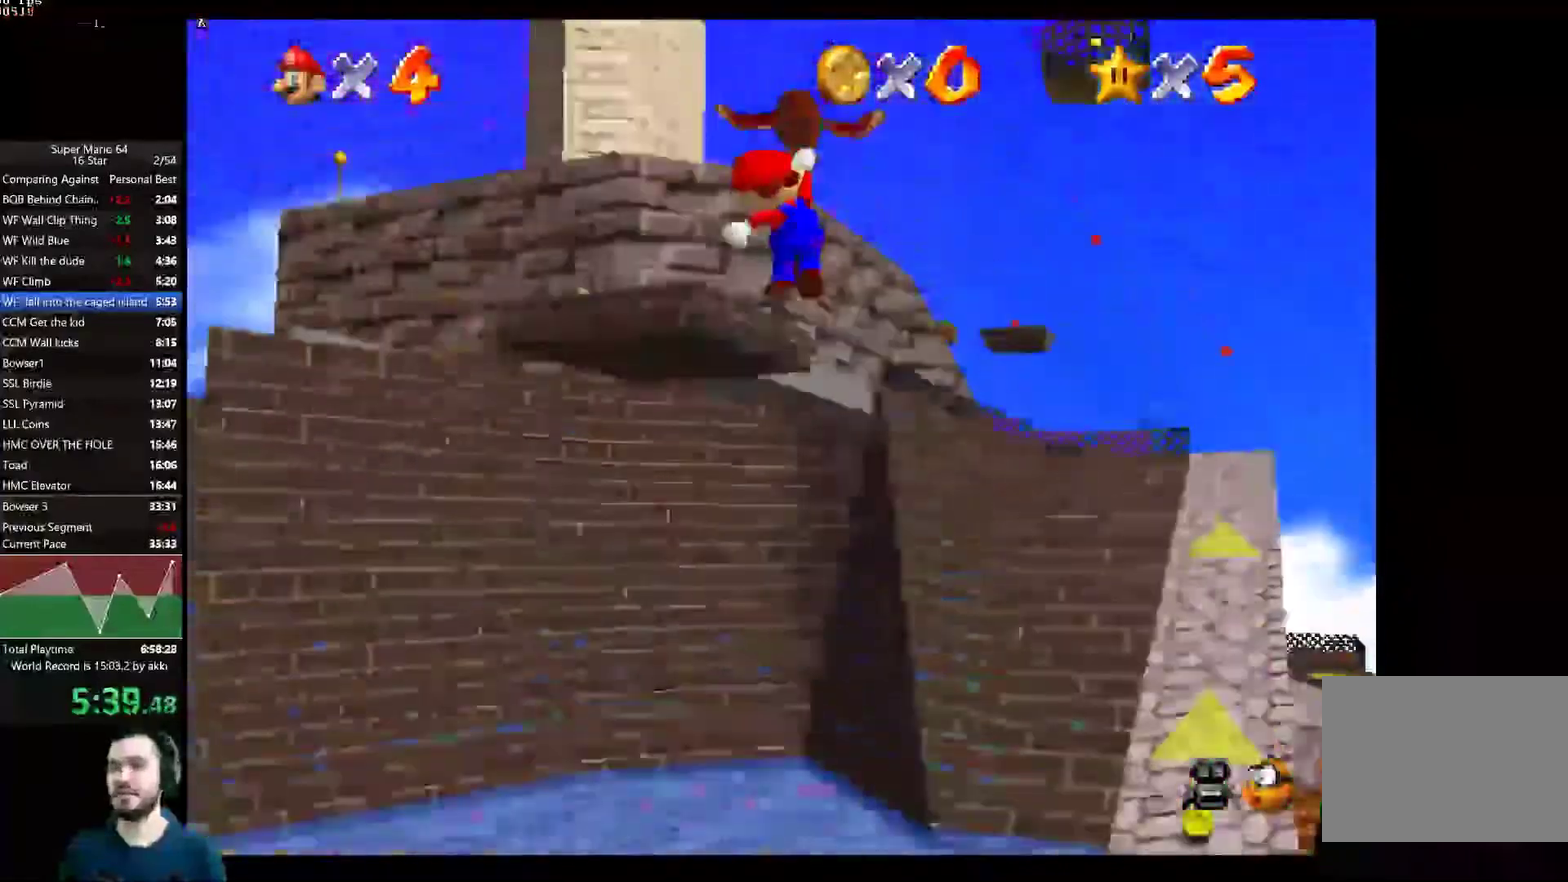
{"buttons": ["A"], "left_stick": "center", "right_stick": "center", "events": []}
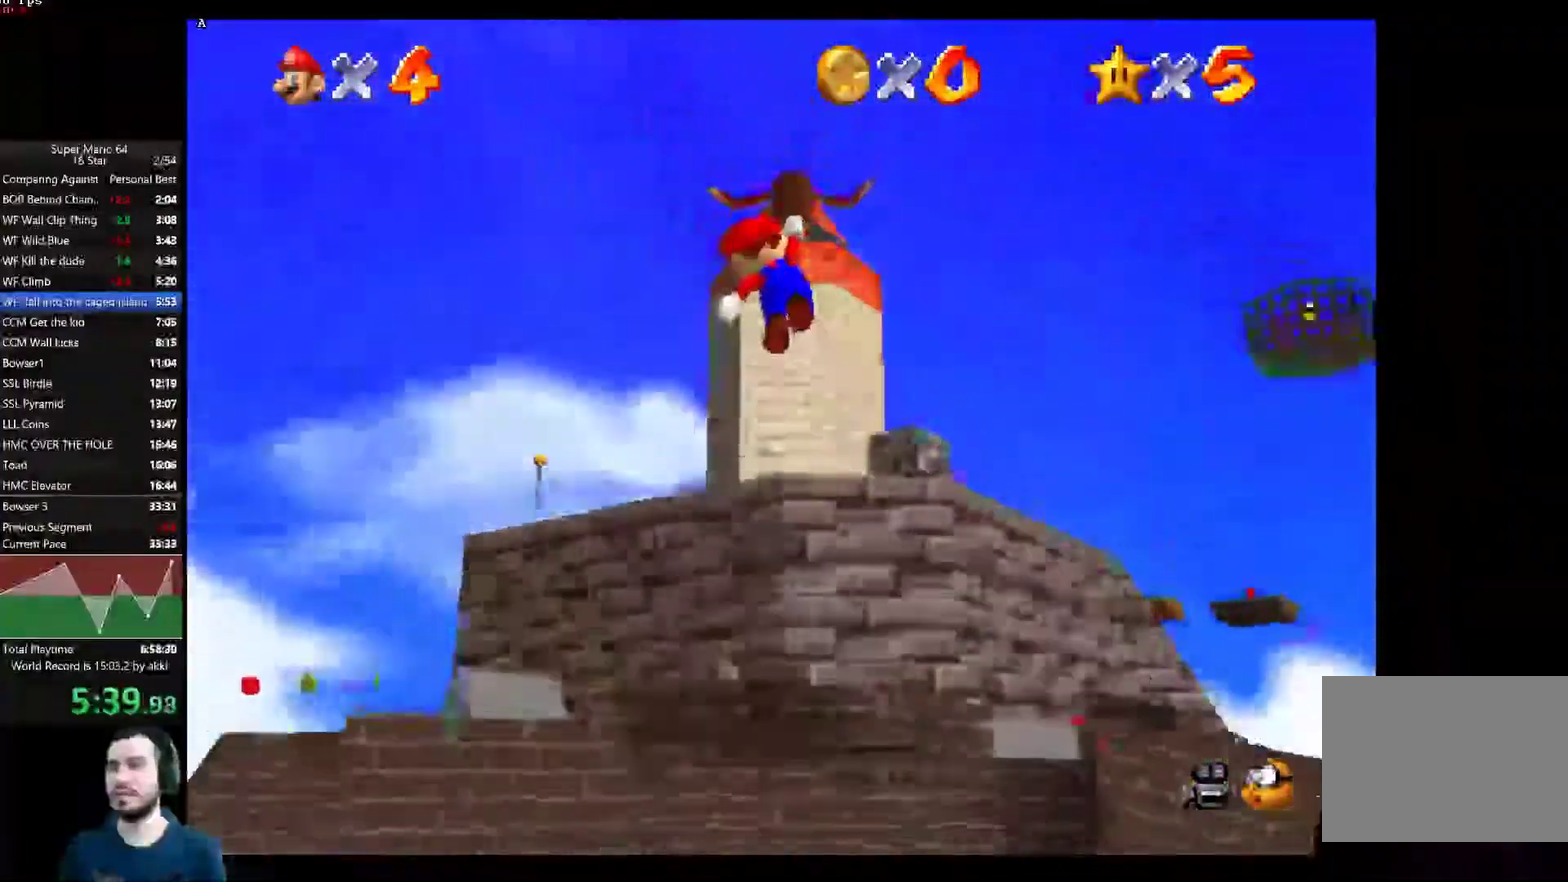
{"buttons": ["A"], "left_stick": "center", "right_stick": "center", "events": []}
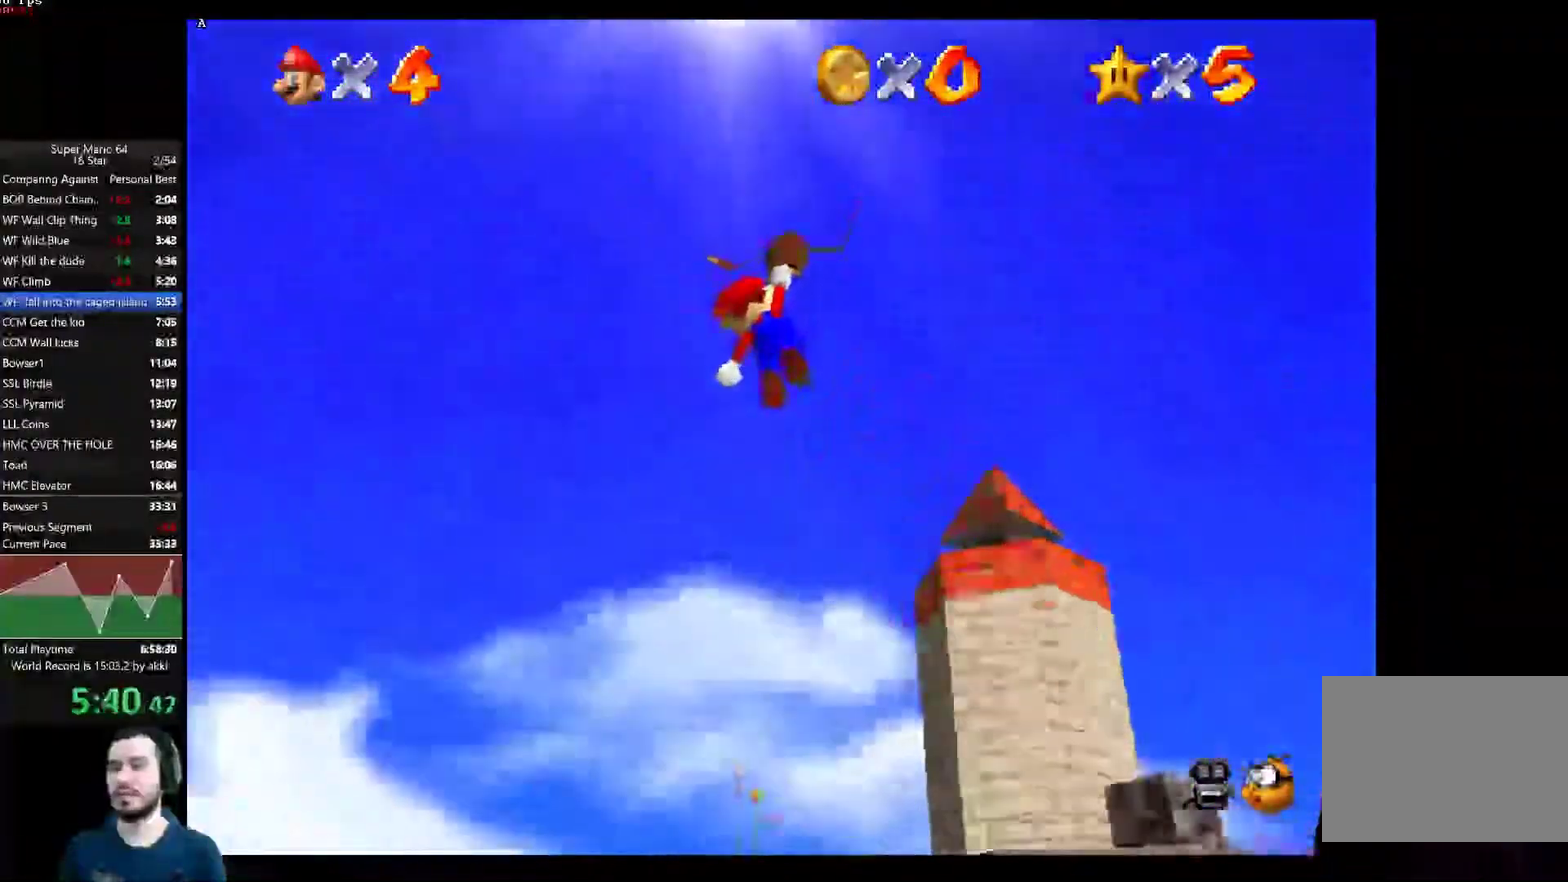
{"buttons": ["A"], "left_stick": "right", "right_stick": "center", "events": [[301, "left_stick", "right"]]}
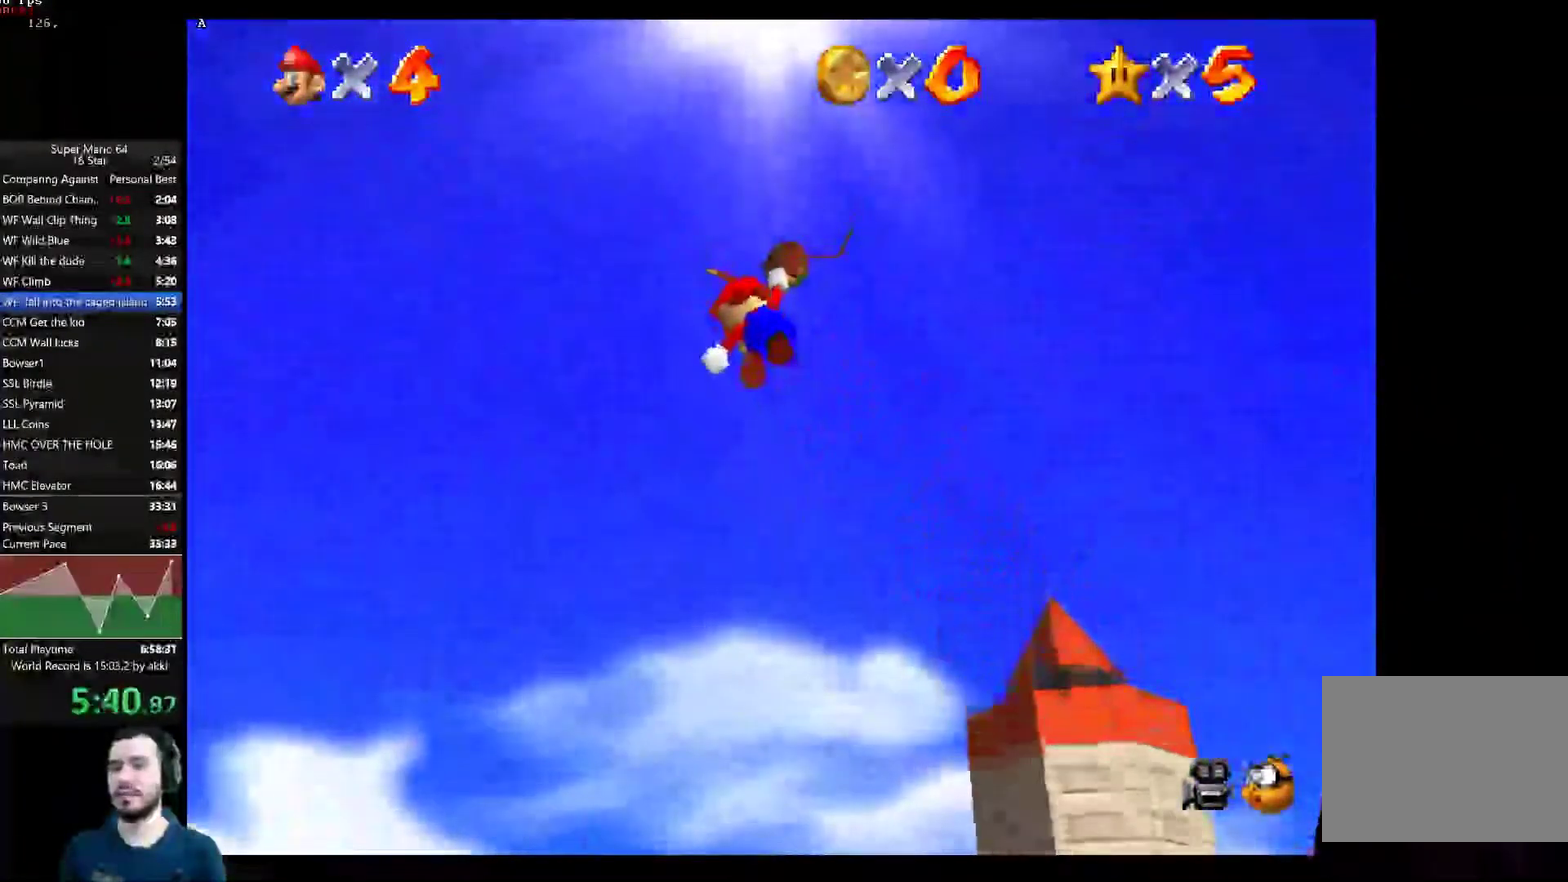
{"buttons": ["A"], "left_stick": "center", "right_stick": "center", "events": [[183, "left_stick", "center"]]}
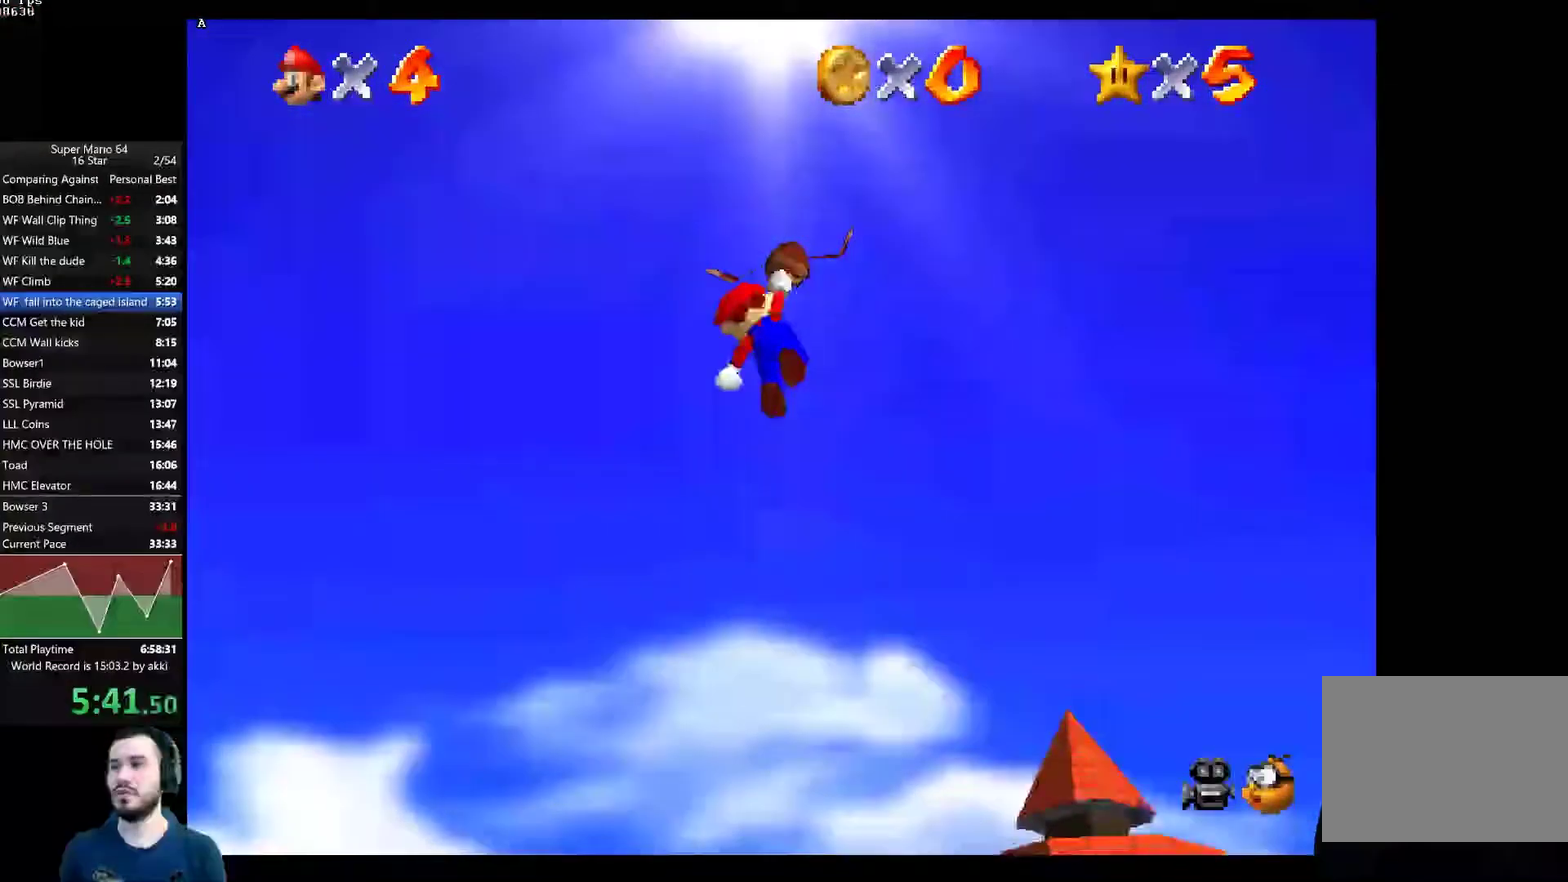
{"buttons": ["A"], "left_stick": "right", "right_stick": "center", "events": [[451, "left_stick", "right"]]}
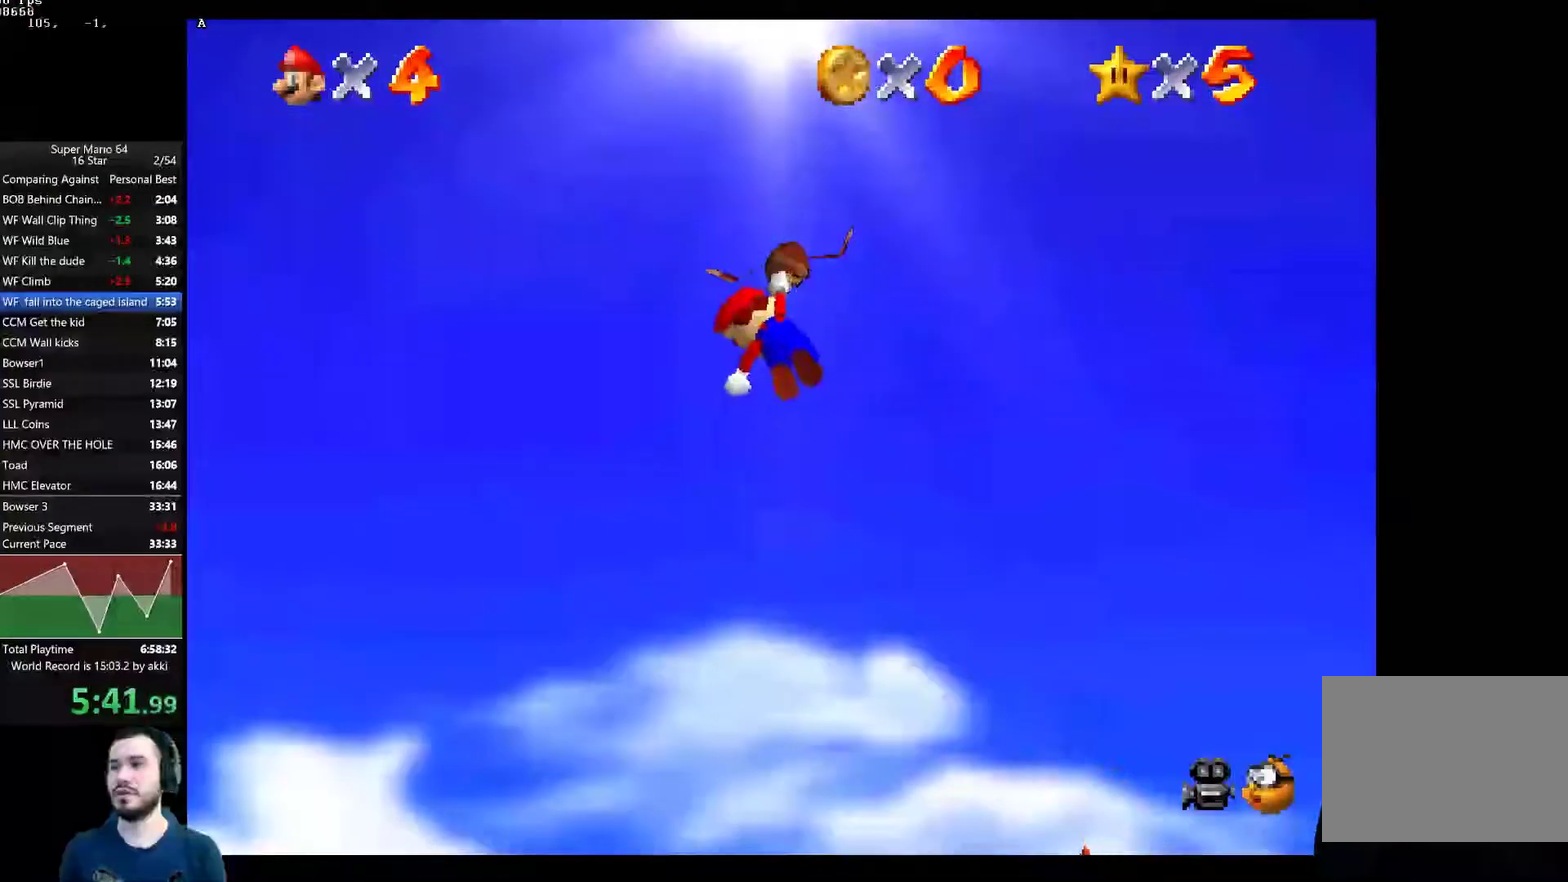
{"buttons": ["A"], "left_stick": "right", "right_stick": "center", "events": [[183, "left_stick", "center"], [334, "left_stick", "right"]]}
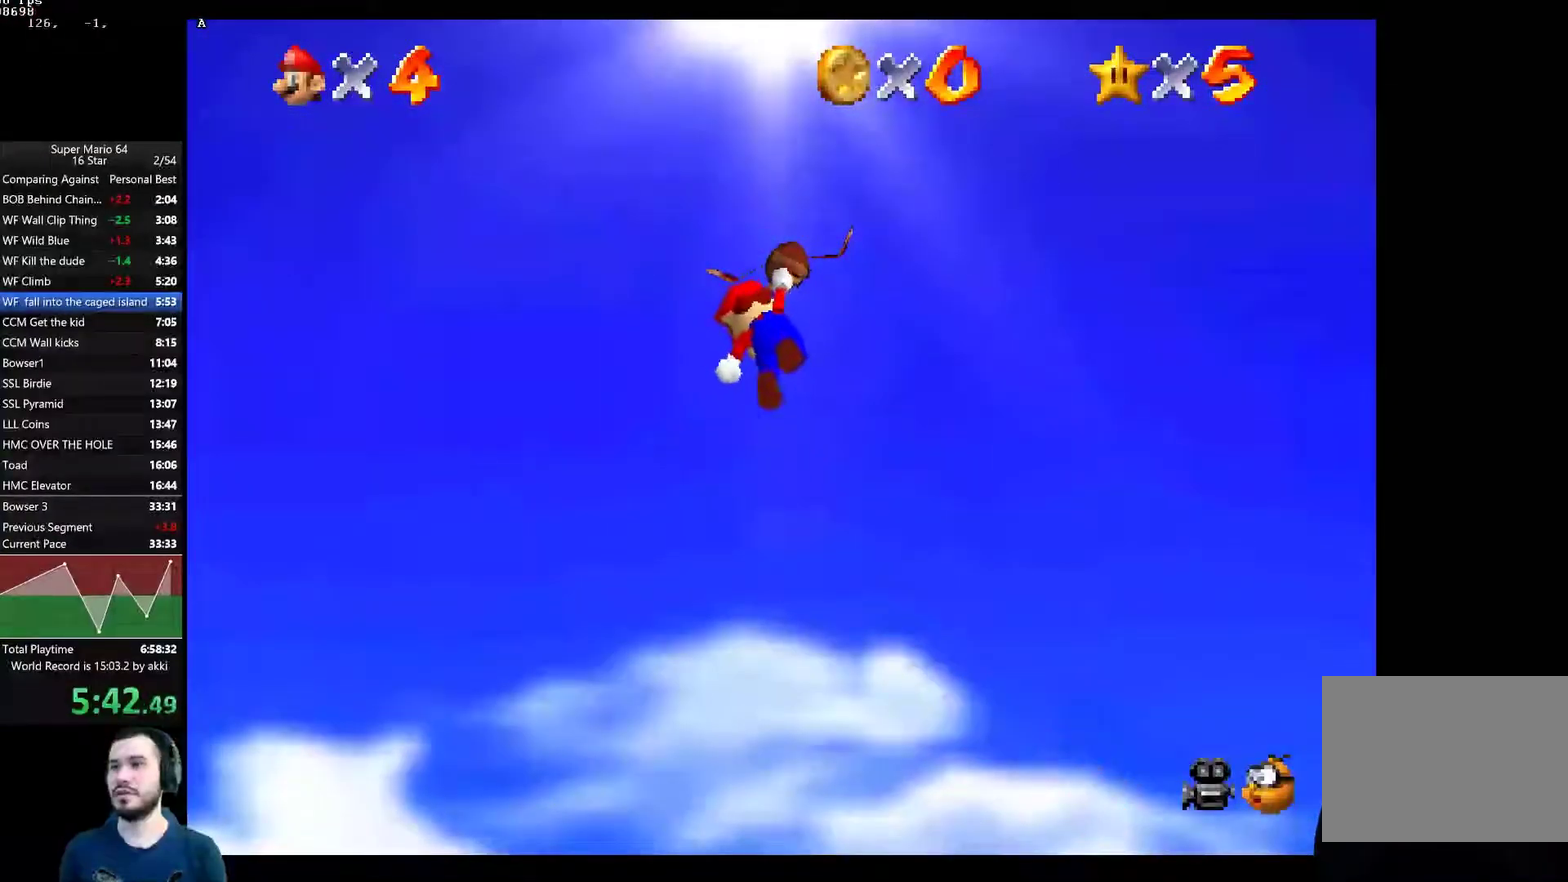
{"buttons": ["A"], "left_stick": "right", "right_stick": "center", "events": [[67, "left_stick", "center"], [201, "left_stick", "right"], [367, "left_stick", "center"], [451, "left_stick", "right"]]}
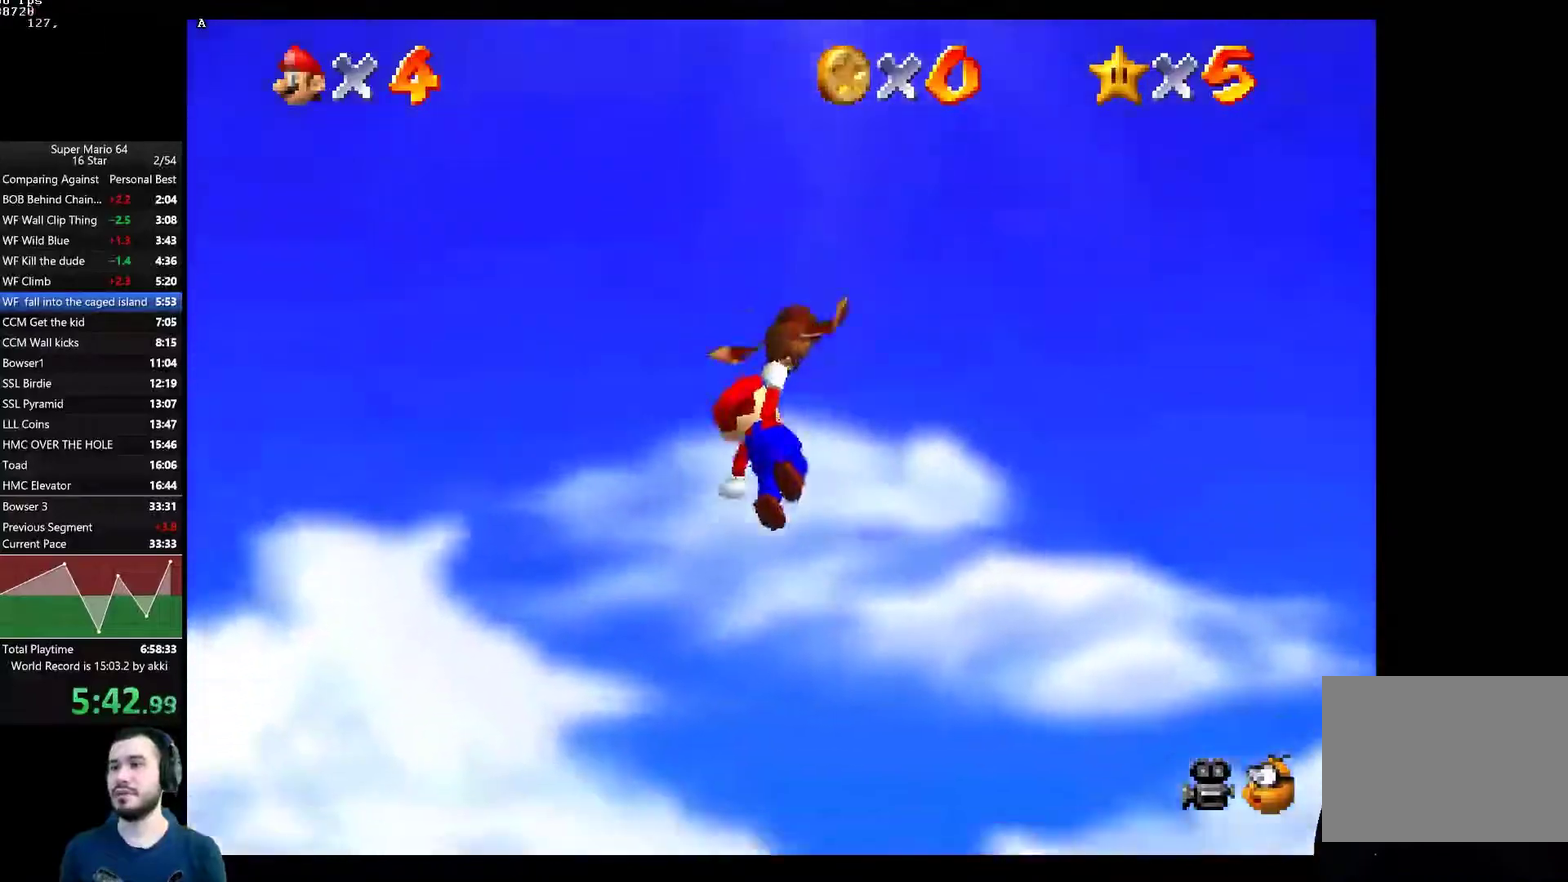
{"buttons": ["A"], "left_stick": "center", "right_stick": "center", "events": [[117, "left_stick", "center"]]}
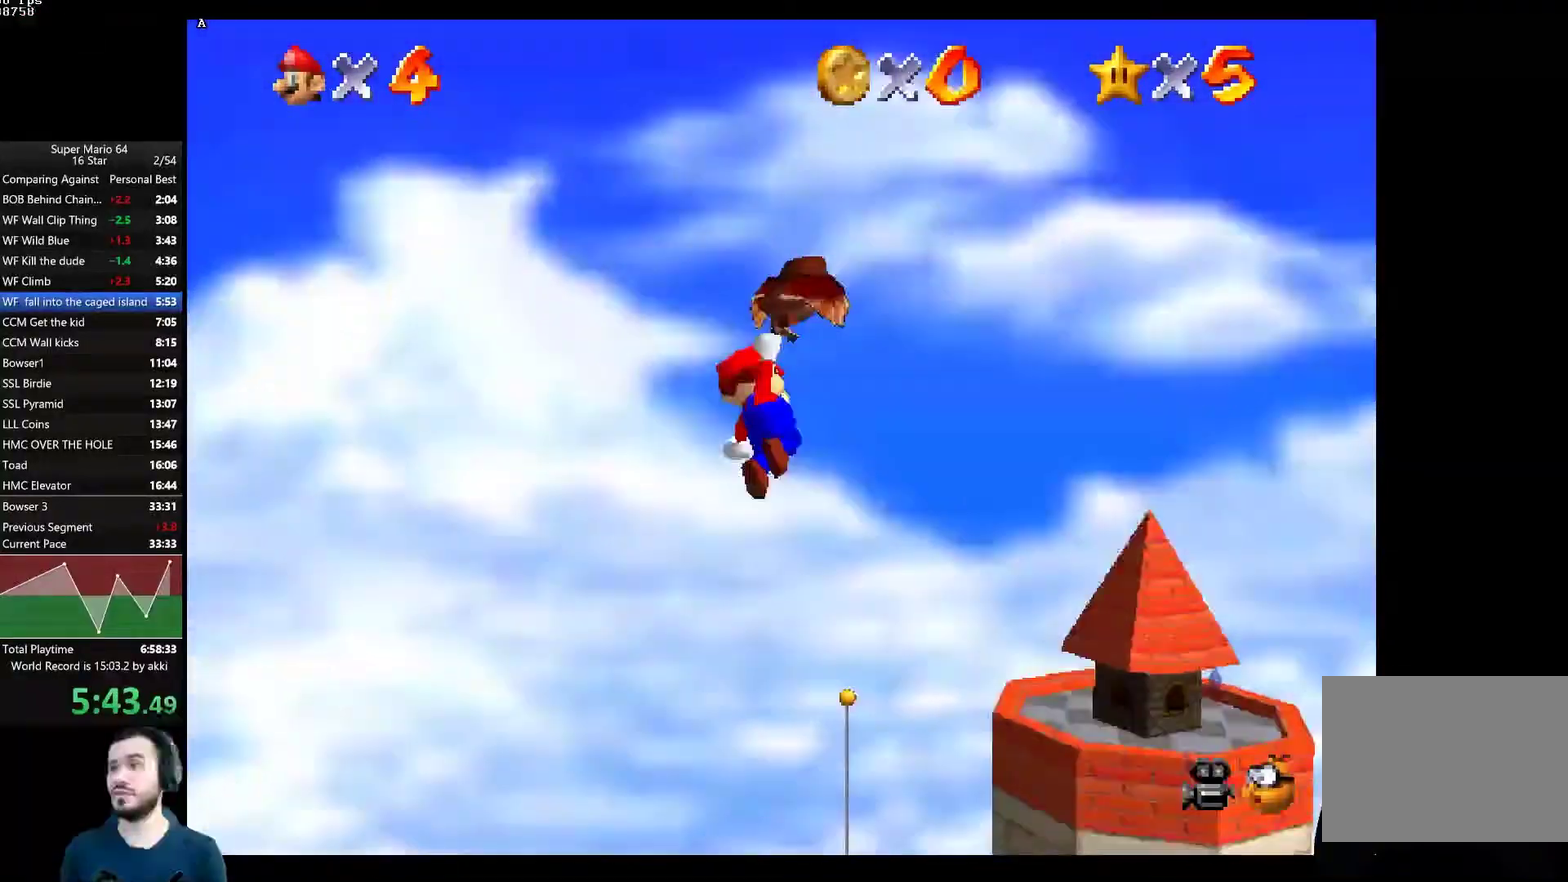
{"buttons": ["A"], "left_stick": "center", "right_stick": "center", "events": [[184, "left_stick", "right"], [351, "left_stick", "center"]]}
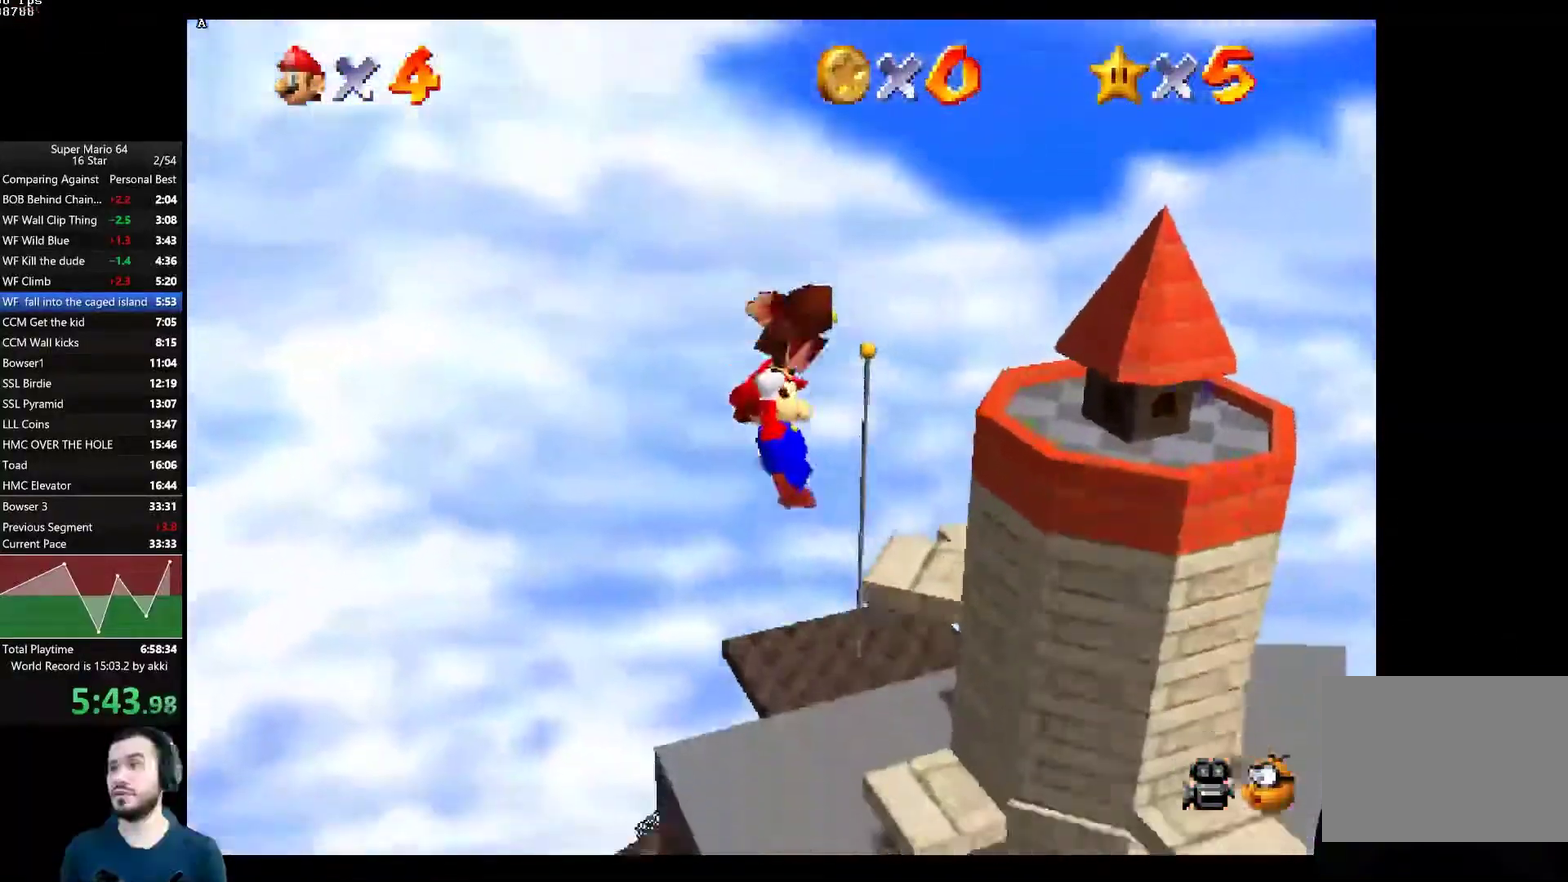
{"buttons": ["A"], "left_stick": "center", "right_stick": "center", "events": [[33, "left_stick", "right"], [167, "left_stick", "center"]]}
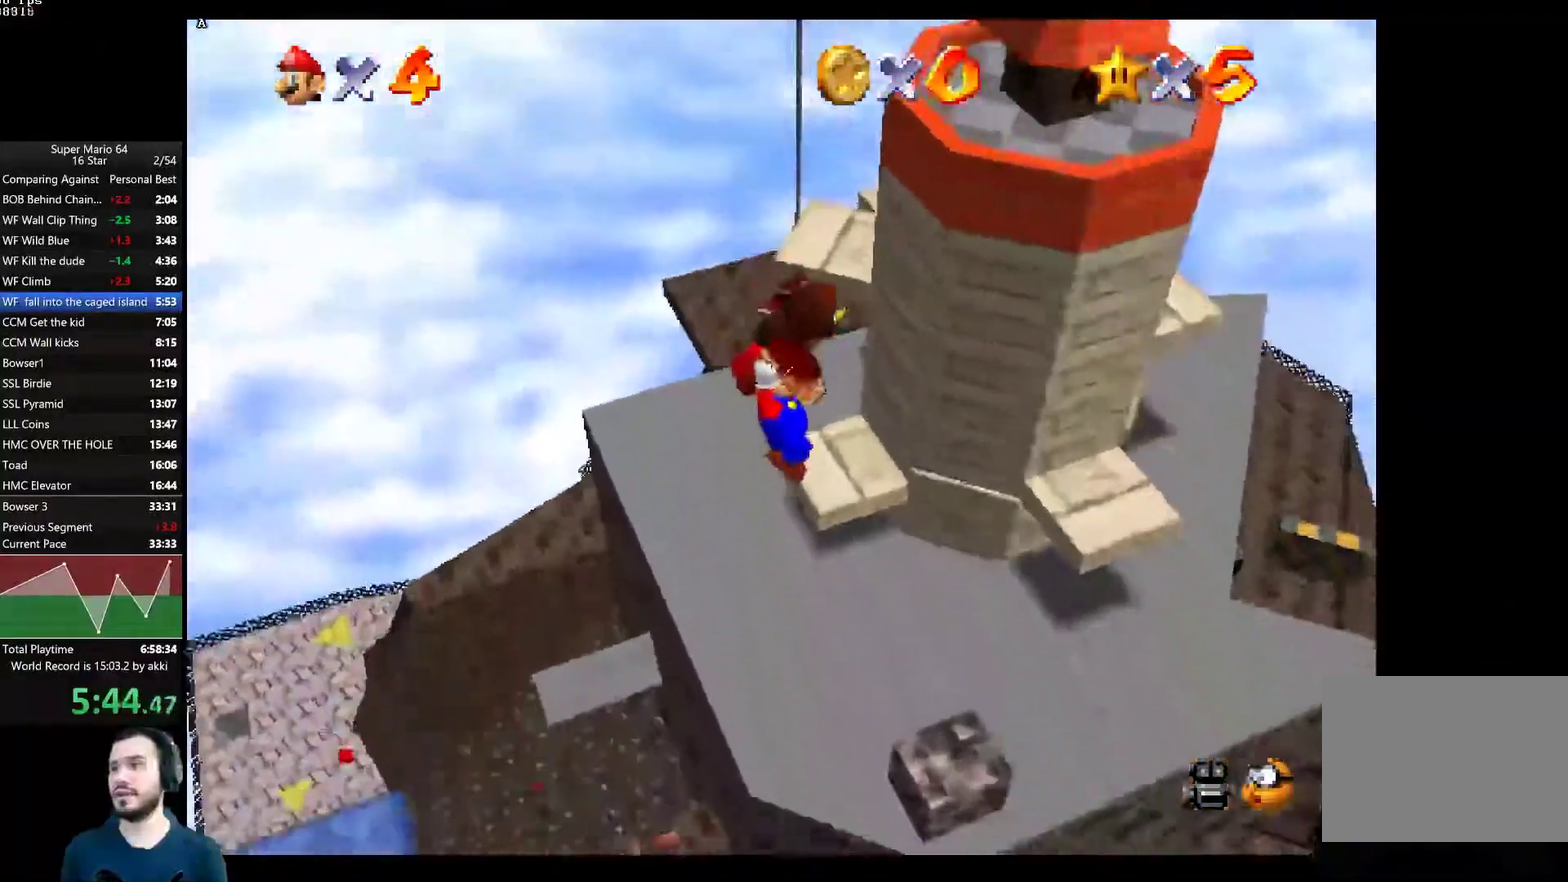
{"buttons": ["A"], "left_stick": "center", "right_stick": "center", "events": []}
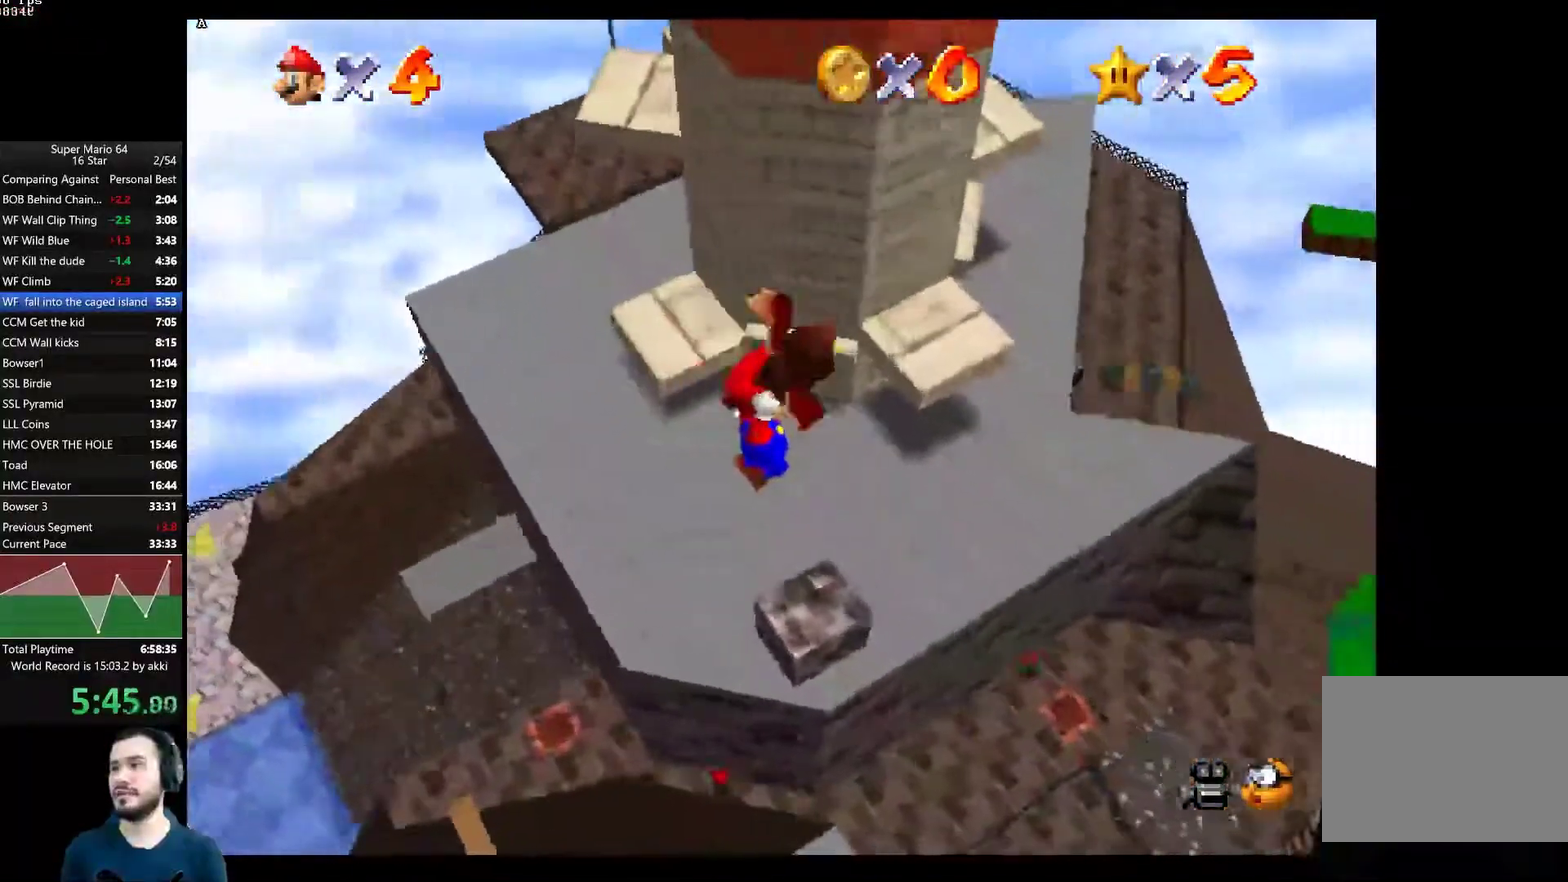
{"buttons": ["A"], "left_stick": "center", "right_stick": "center", "events": []}
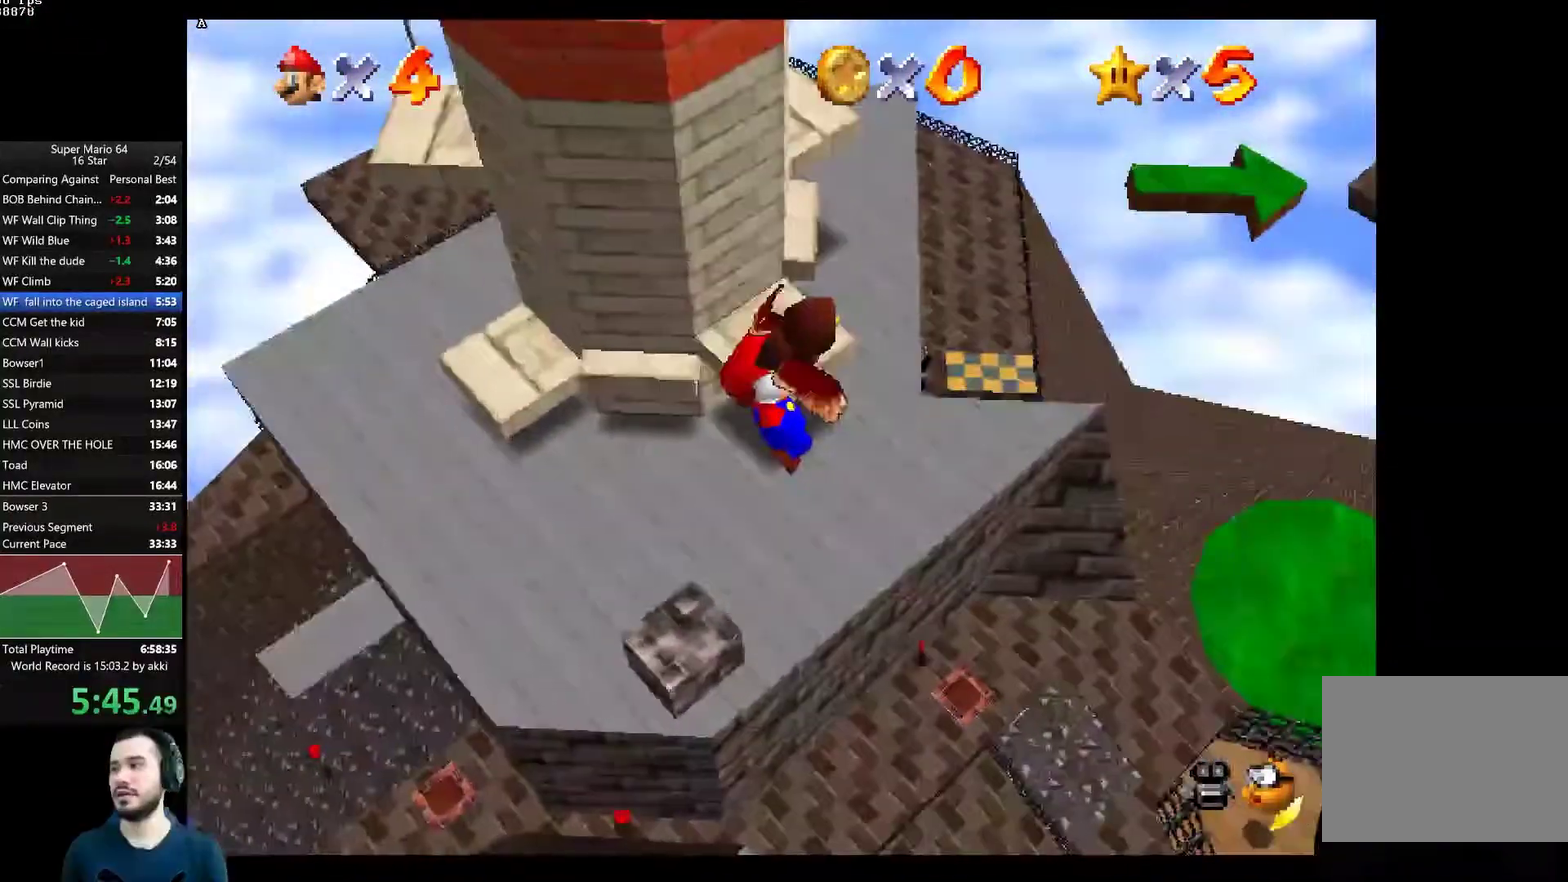
{"buttons": ["A"], "left_stick": "right", "right_stick": "center", "events": [[67, "left_stick", "right"]]}
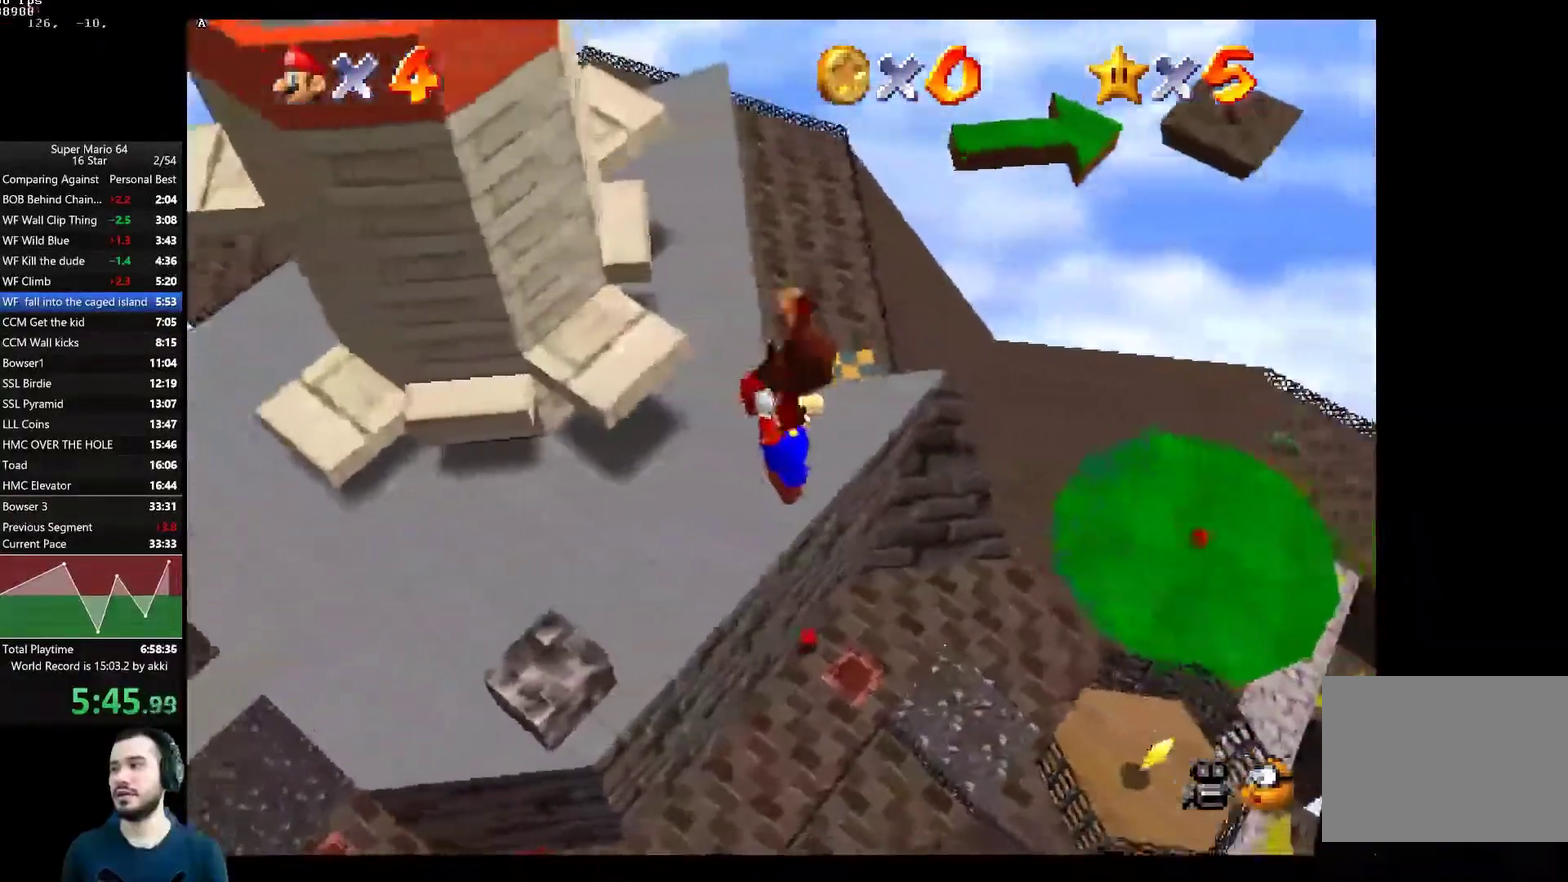
{"buttons": ["A"], "left_stick": "left", "right_stick": "center", "events": [[100, "left_stick", "center"], [434, "left_stick", "left"]]}
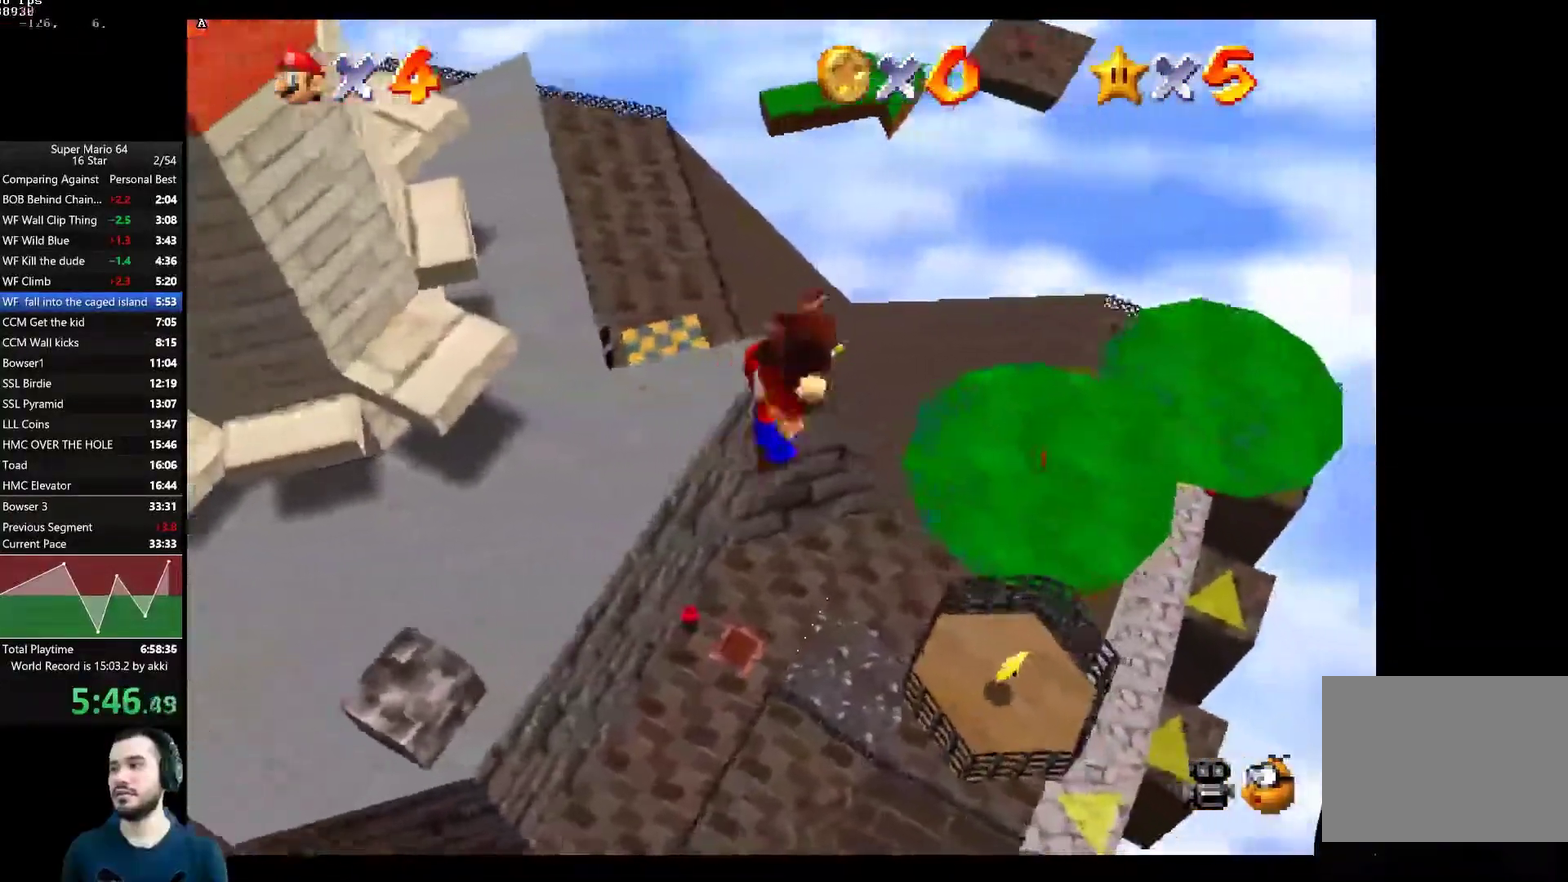
{"buttons": ["A"], "left_stick": "left", "right_stick": "center", "events": [[84, "left_stick", "center"], [234, "left_stick", "left"]]}
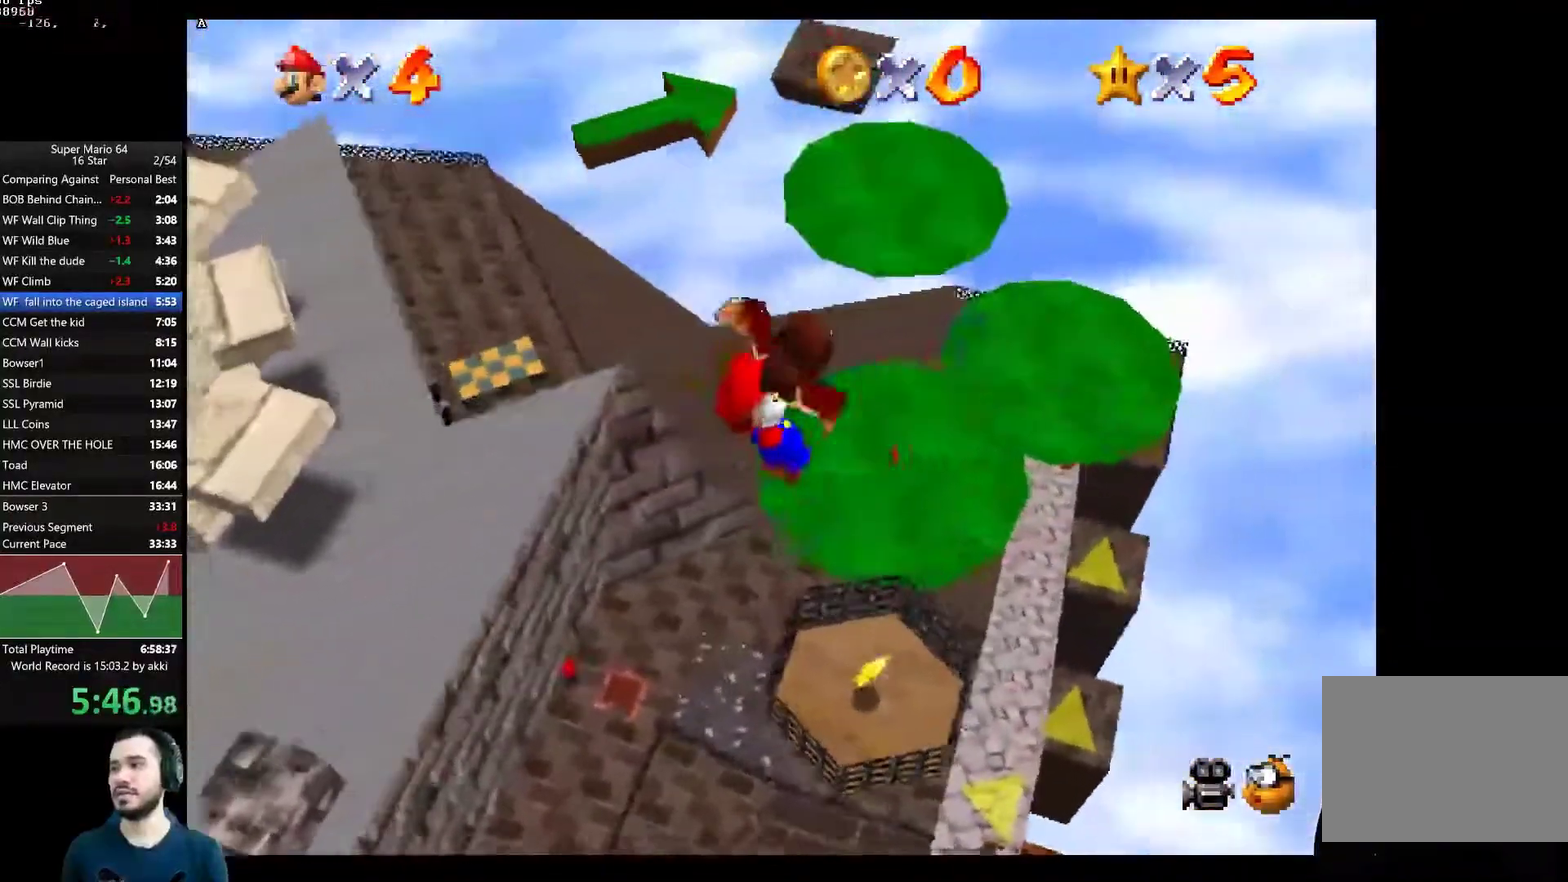
{"buttons": ["A"], "left_stick": "center", "right_stick": "center", "events": [[300, "left_stick", "center"]]}
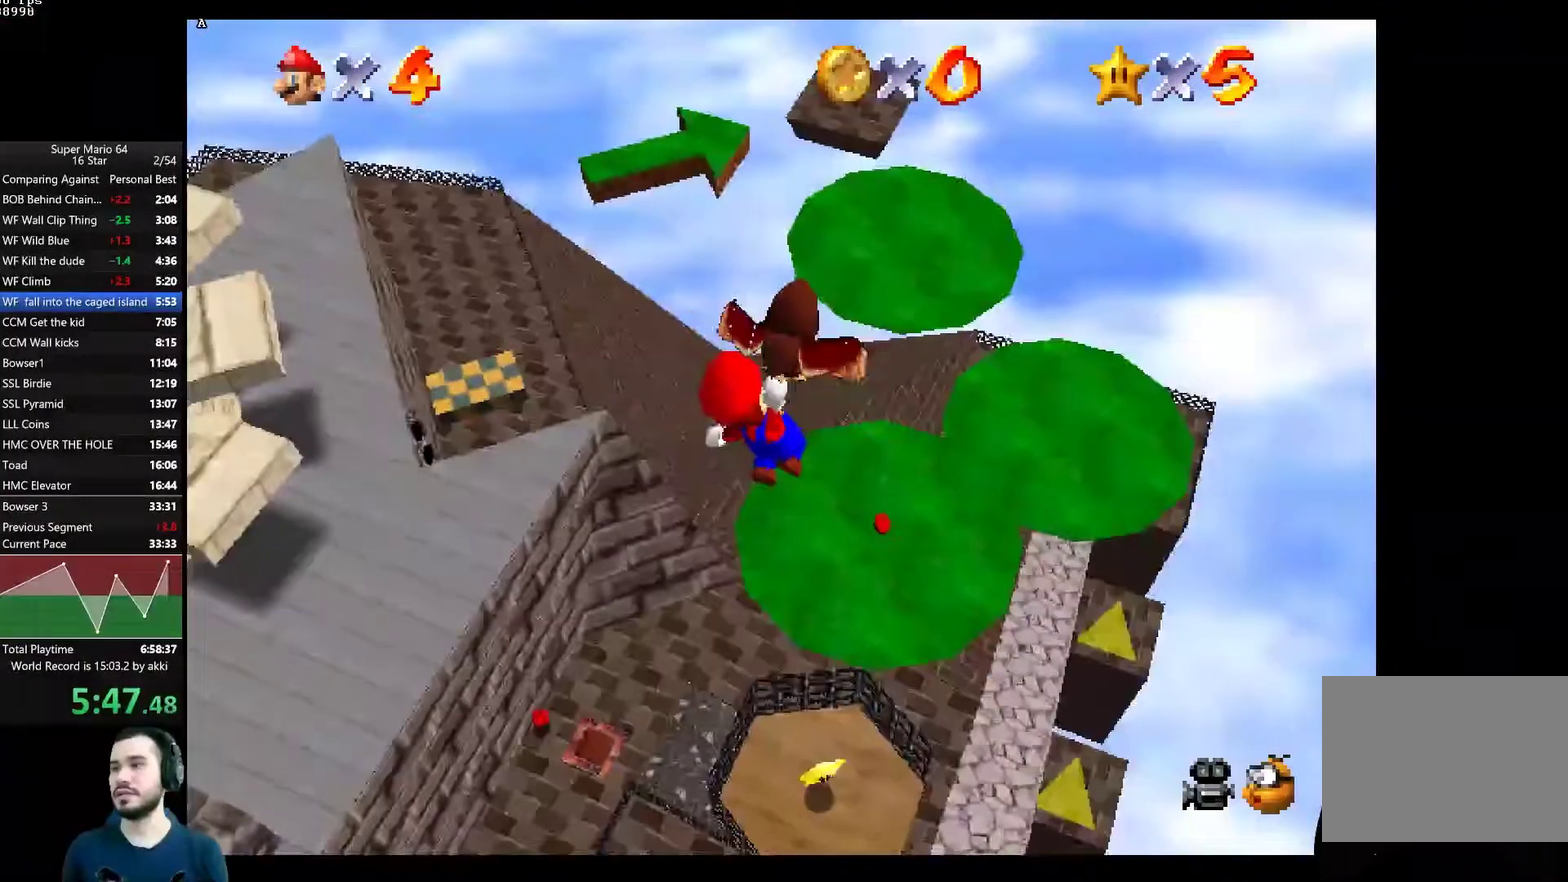
{"buttons": [], "left_stick": "center", "right_stick": "center", "events": [[201, "A", "up"], [201, "L2", "down"], [317, "L2", "up"], [367, "L2", "down"], [468, "L2", "up"]]}
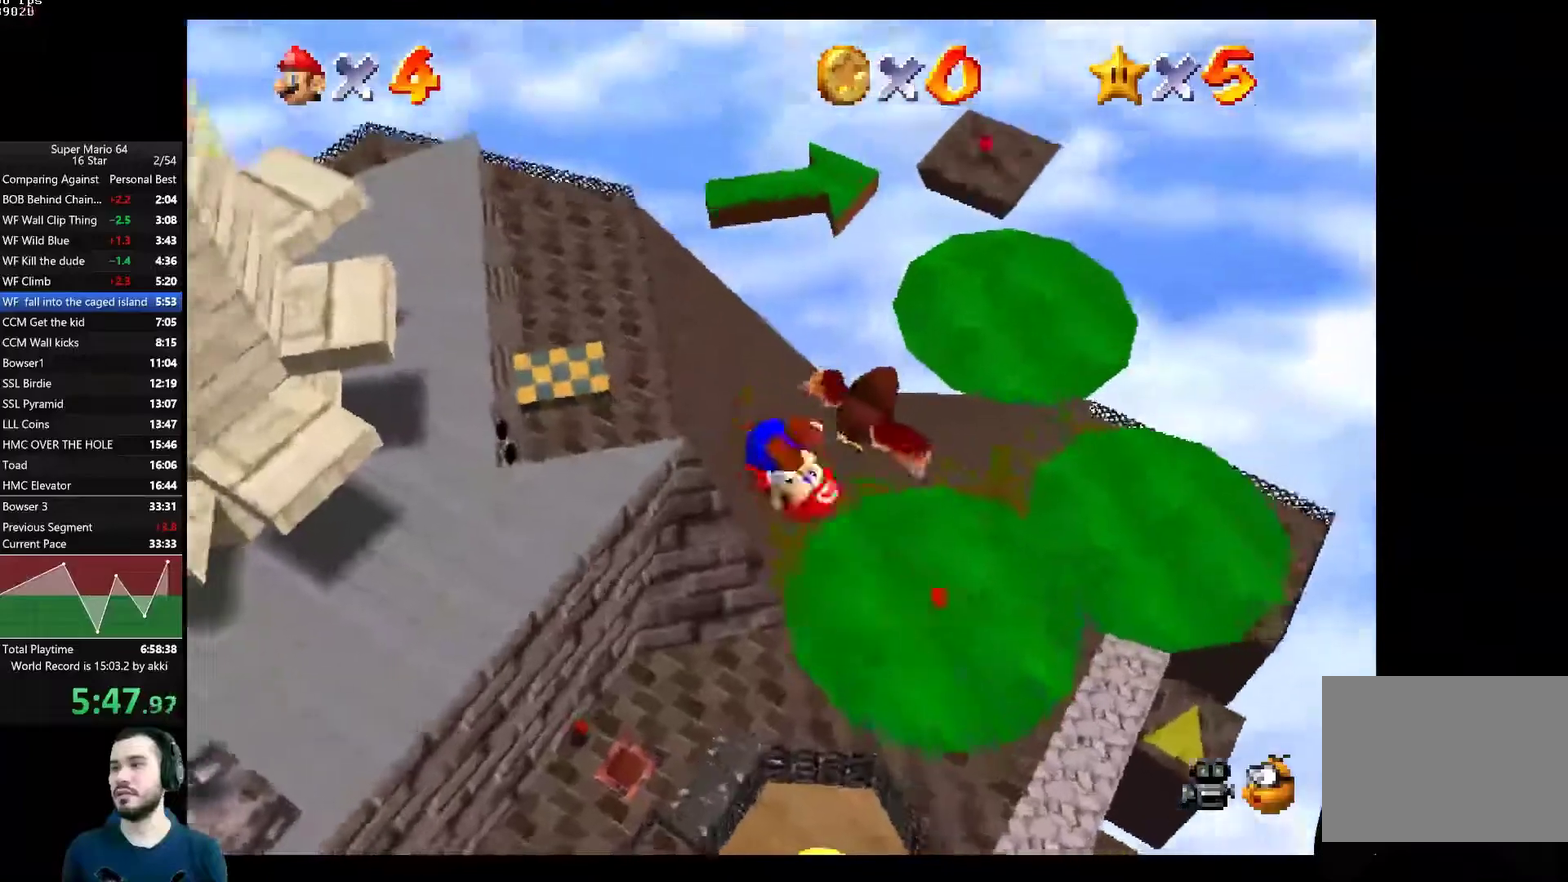
{"buttons": [], "left_stick": "center", "right_stick": "center", "events": []}
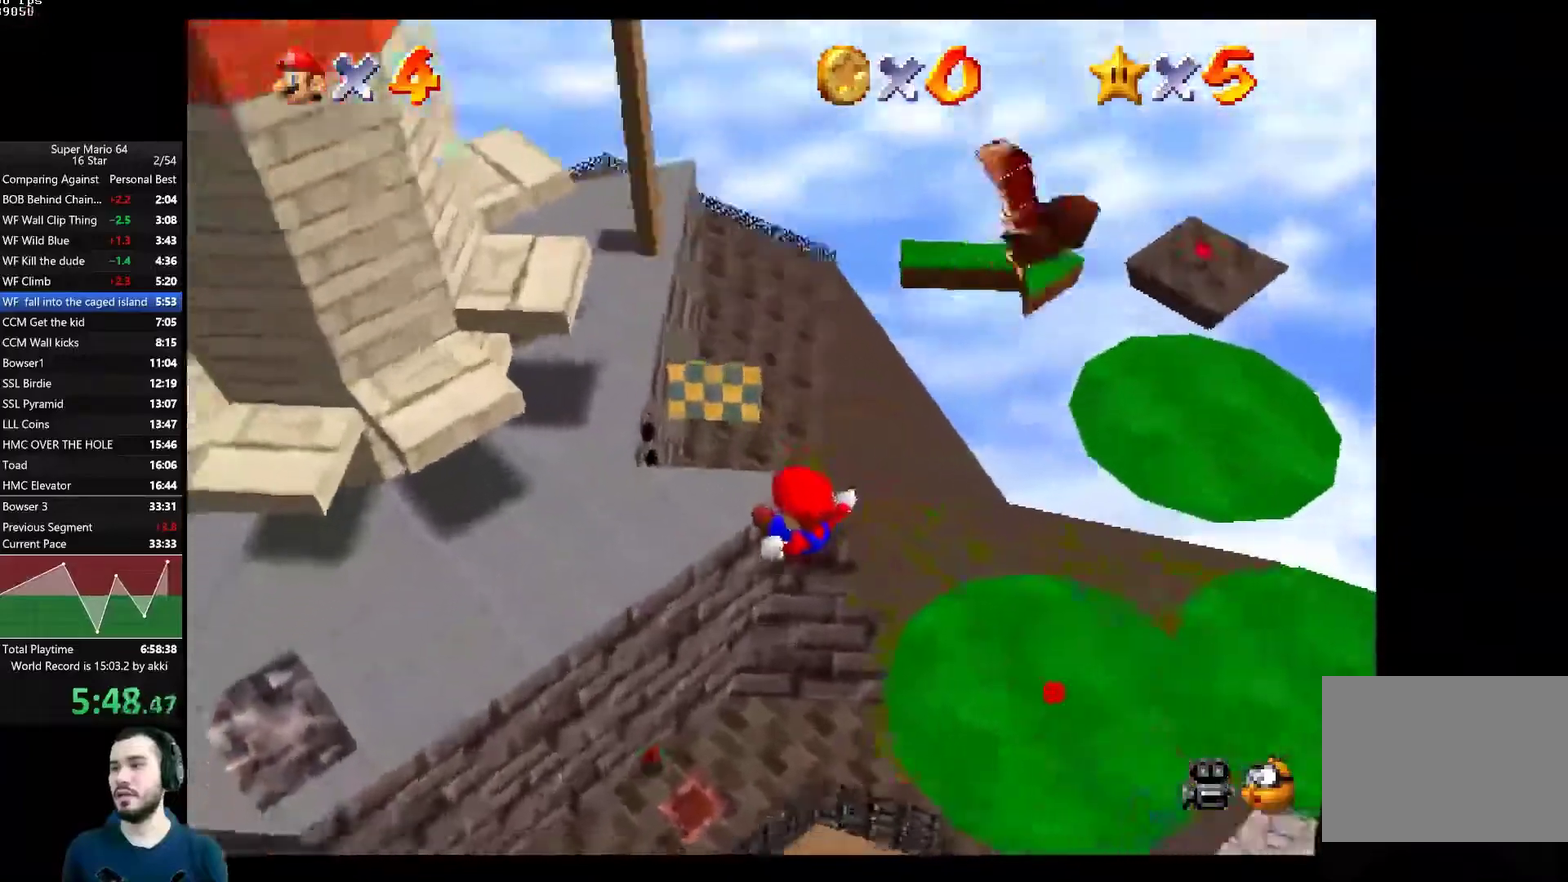
{"buttons": [], "left_stick": "center", "right_stick": "center", "events": []}
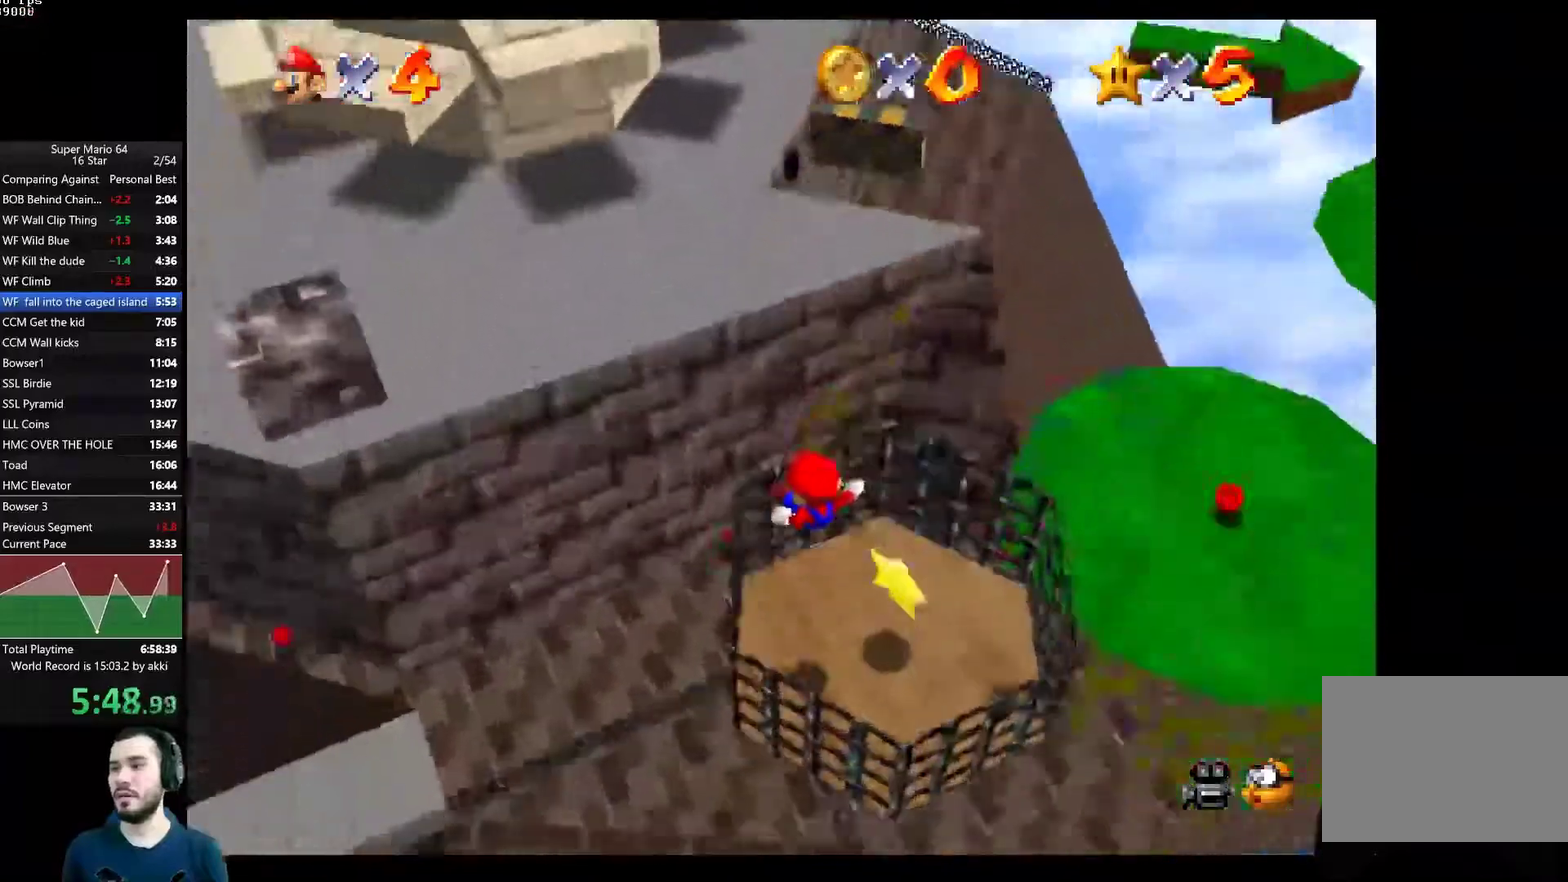
{"buttons": ["A"], "left_stick": "right", "right_stick": "center", "events": [[450, "left_stick", "right"], [467, "A", "down"]]}
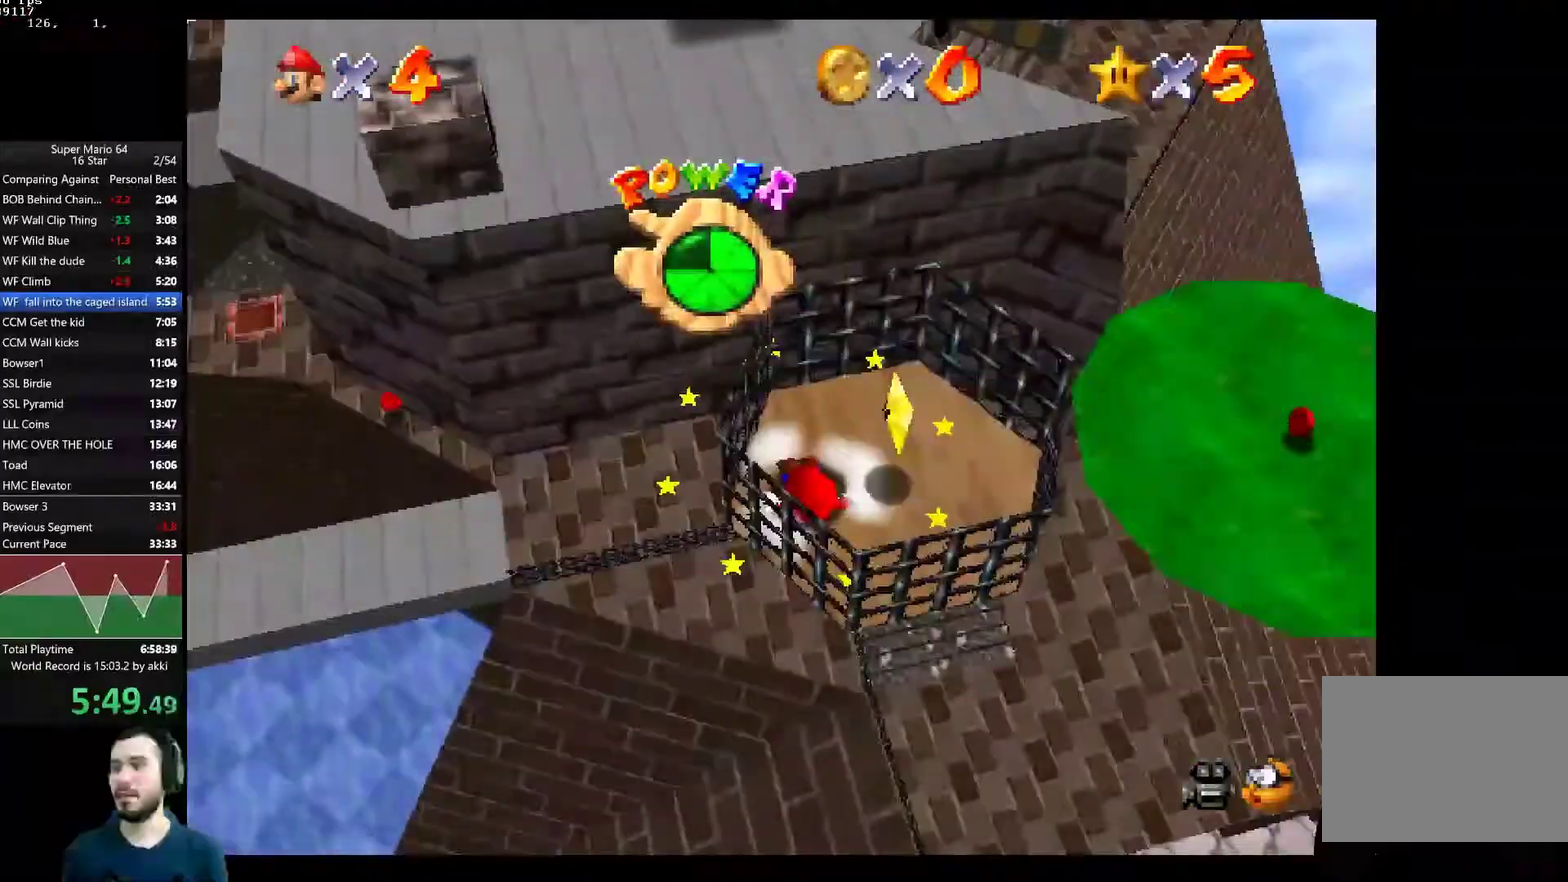
{"buttons": ["A"], "left_stick": "right", "right_stick": "center", "events": [[84, "A", "up"], [134, "A", "down"], [234, "A", "up"], [301, "A", "down"], [401, "A", "up"], [467, "A", "down"]]}
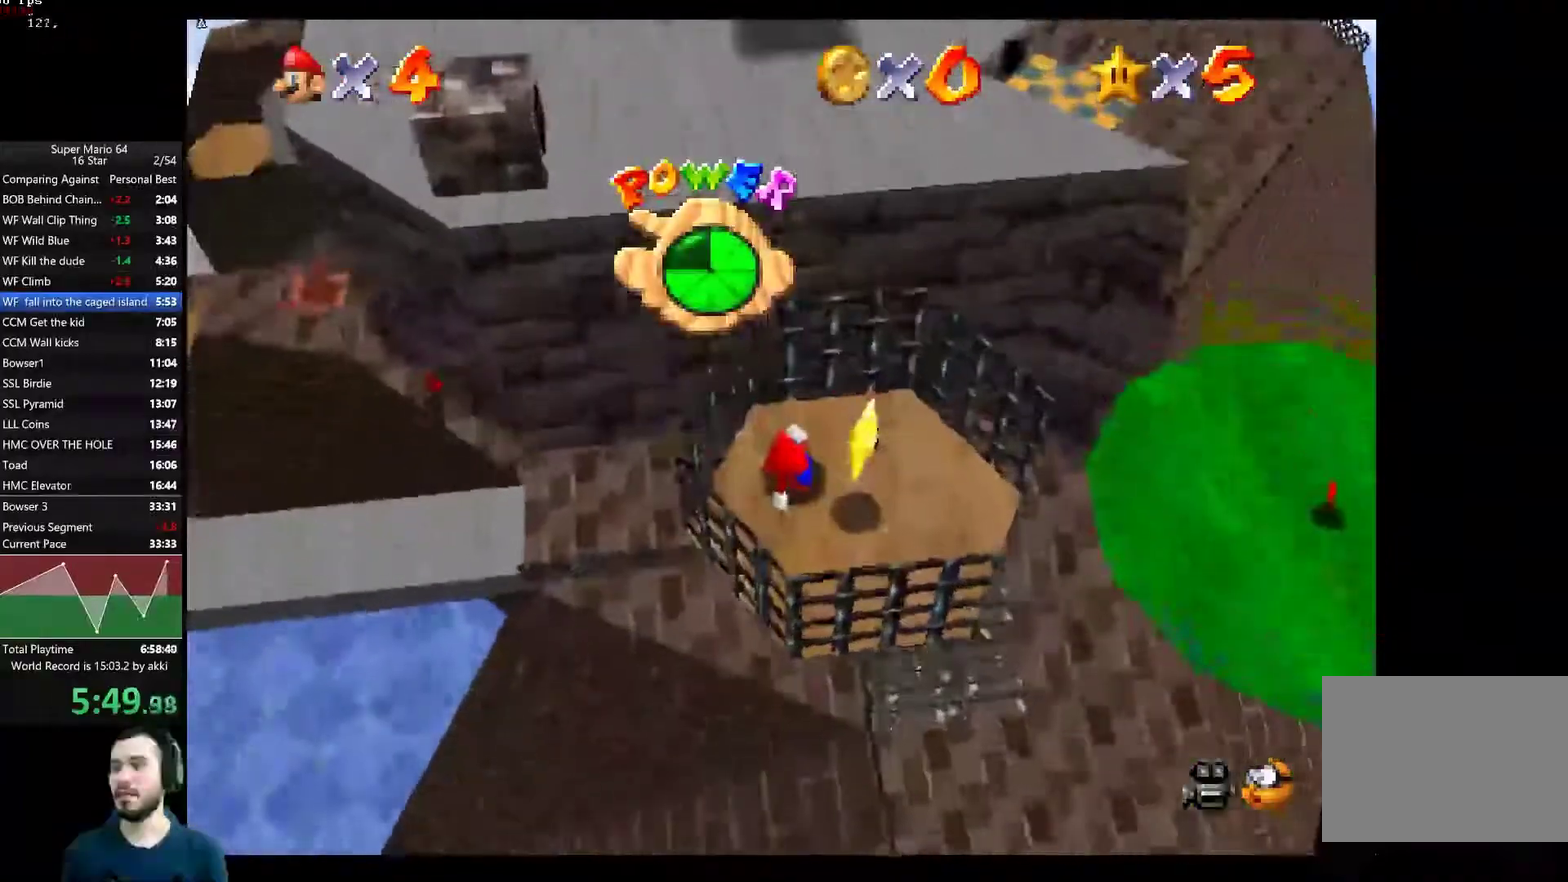
{"buttons": [], "left_stick": "center", "right_stick": "center", "events": [[17, "A", "up"], [83, "A", "down"], [83, "left_stick", "down"], [133, "A", "up"], [400, "left_stick", "down-right"], [450, "left_stick", "center"]]}